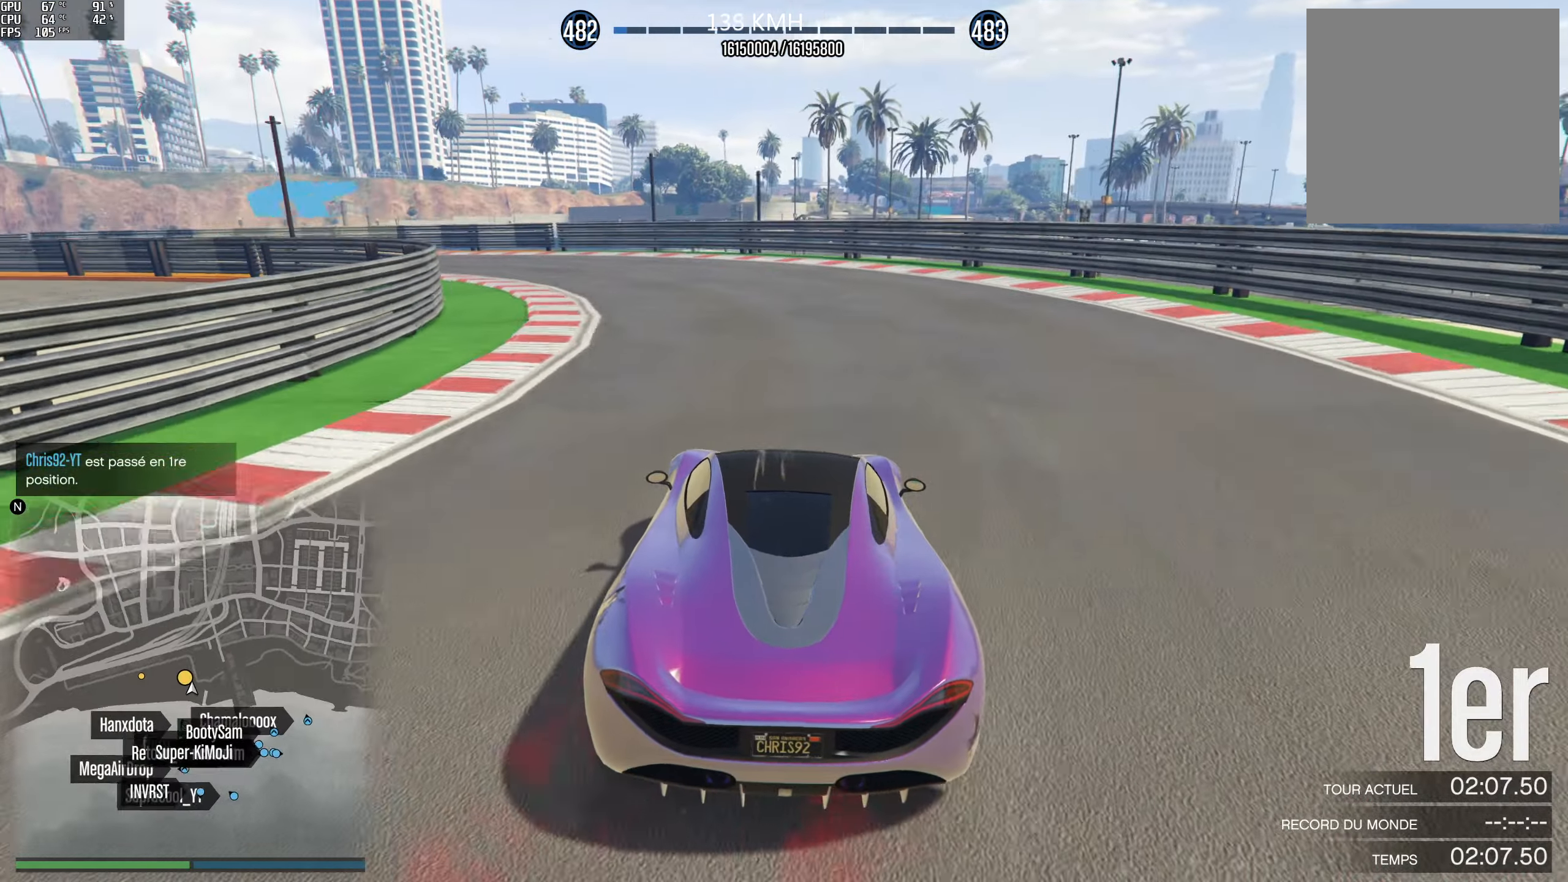
Gameplay with a controller (Xbox layout); each line is a JSON object with the inputs held at the frame after it. "events" lists button and stick changes between this image and that frame as [ms after this image, input, new state], when the widget could be followed in between.
{"buttons": [], "left_stick": "left", "right_stick": "down-left", "events": []}
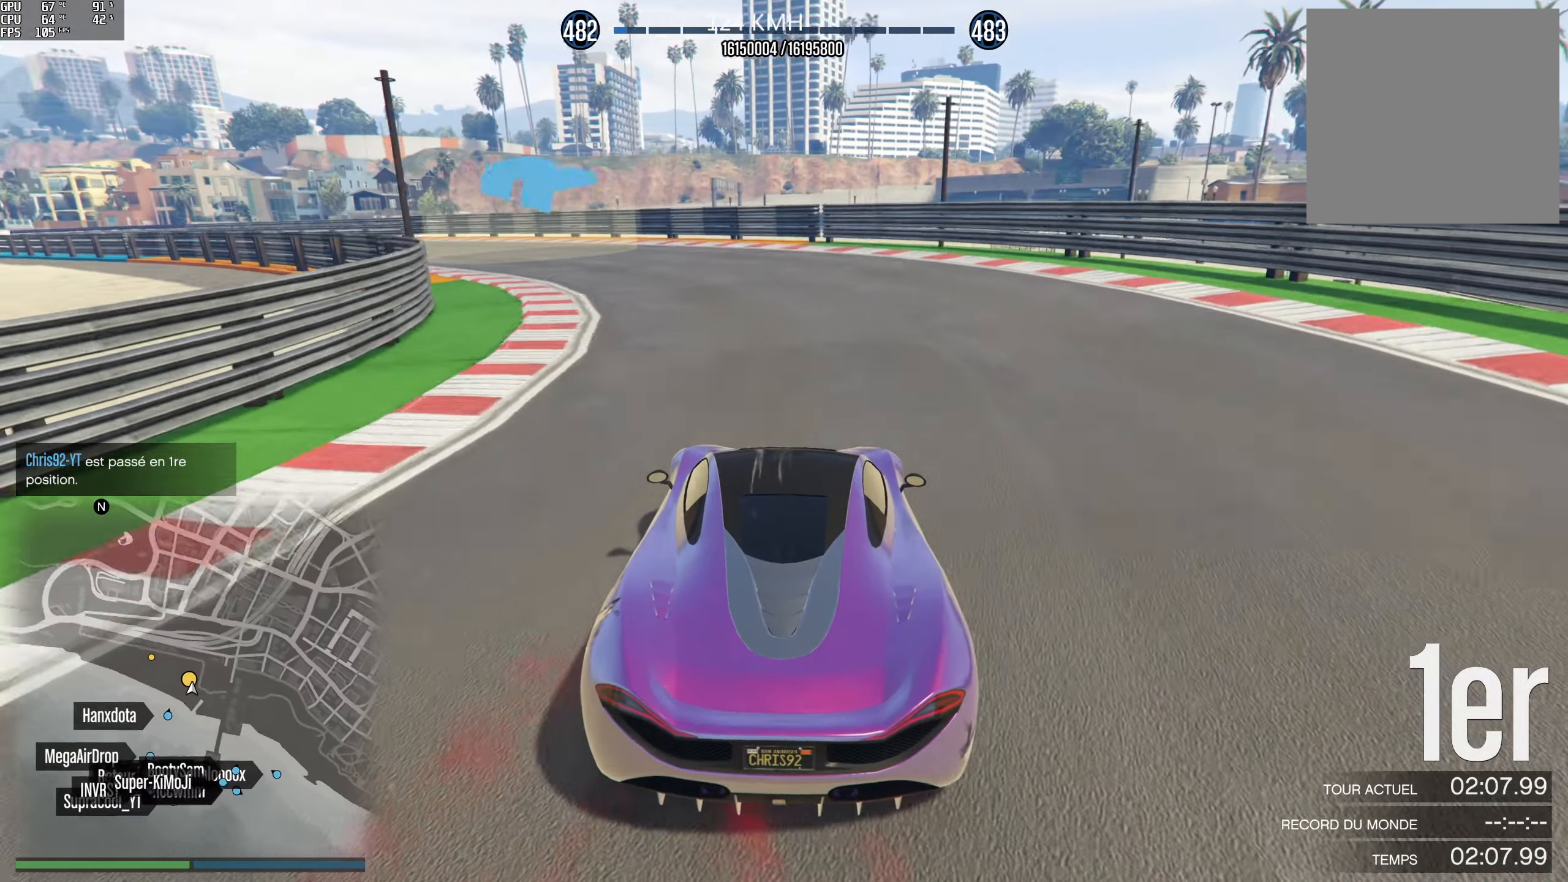
{"buttons": ["R2"], "left_stick": "left", "right_stick": "left", "events": [[83, "R2", "down"], [83, "right_stick", "left"]]}
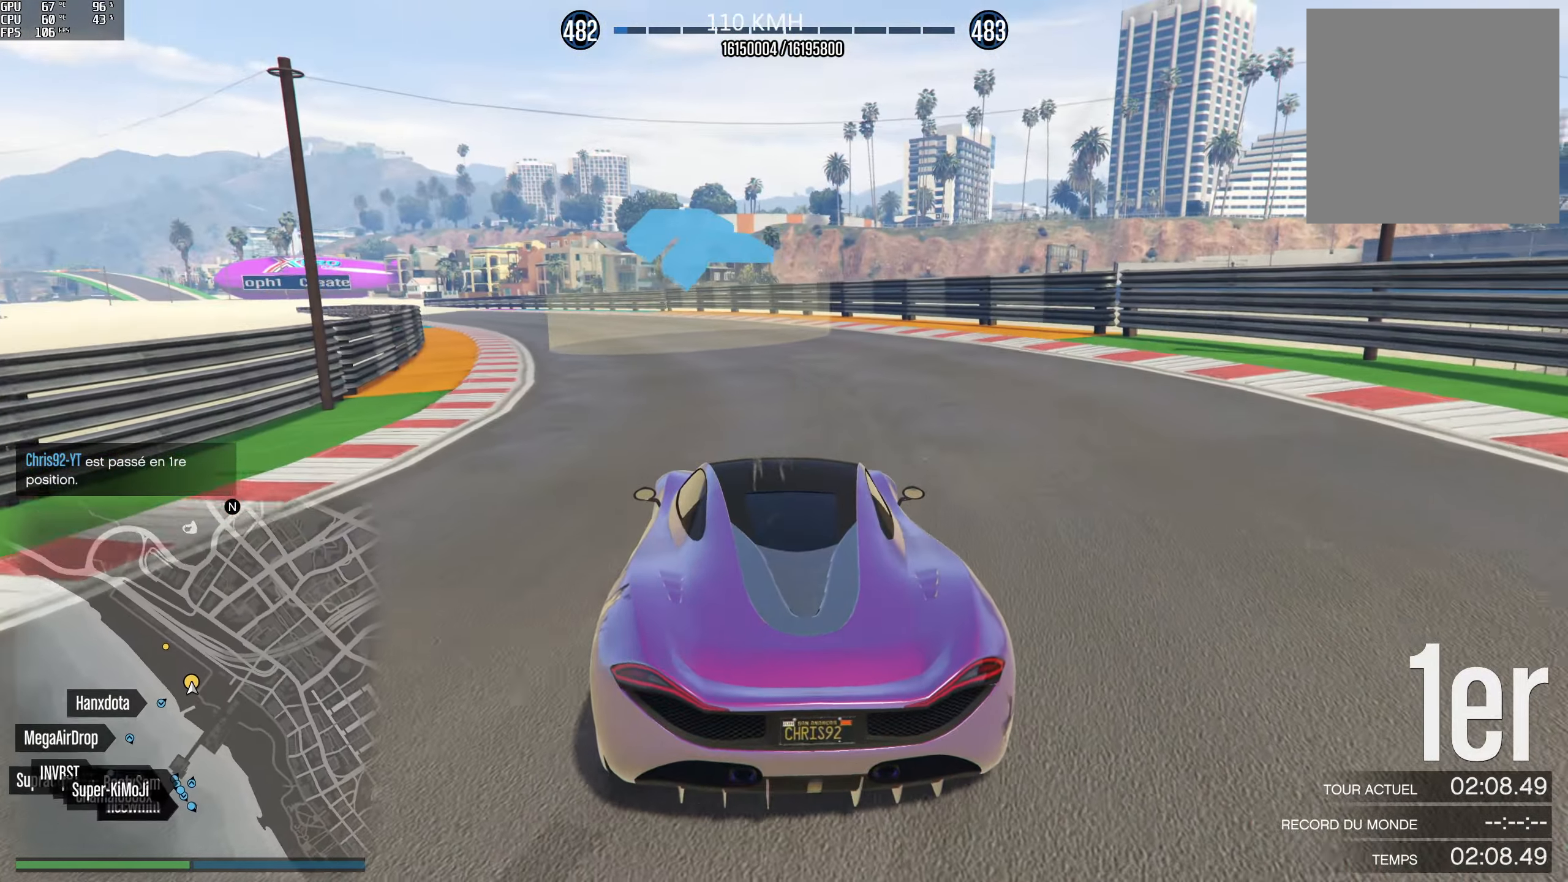
{"buttons": ["R2"], "left_stick": "left", "right_stick": "left", "events": [[50, "left_stick", "center"], [133, "left_stick", "left"], [366, "left_stick", "center"], [450, "left_stick", "left"]]}
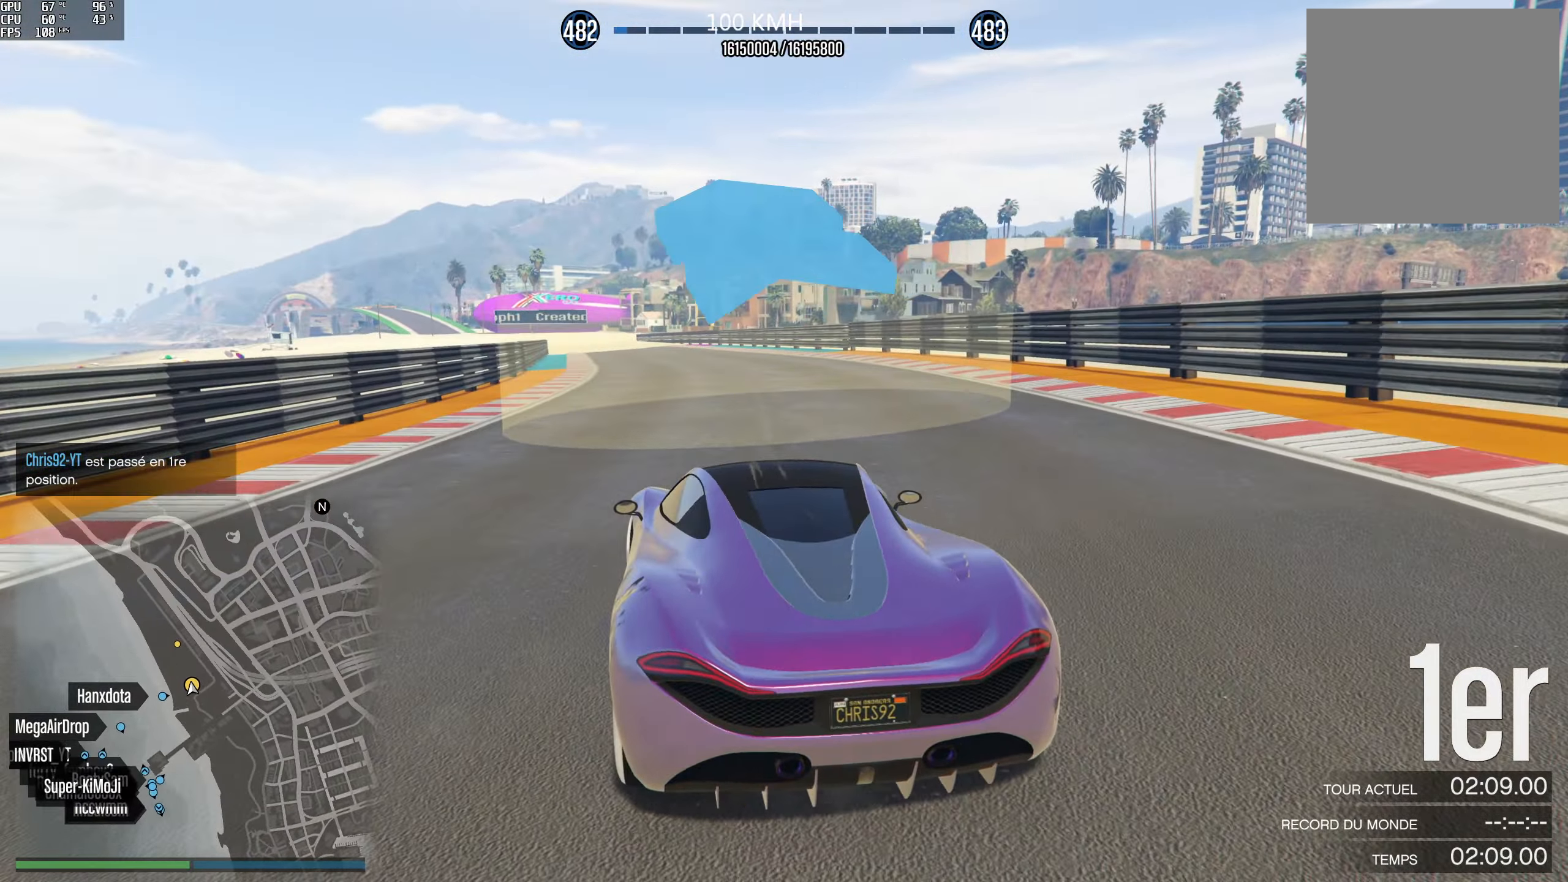
{"buttons": ["R2"], "left_stick": "center", "right_stick": "center", "events": [[166, "left_stick", "center"], [283, "right_stick", "center"], [333, "left_stick", "down-right"], [383, "left_stick", "center"]]}
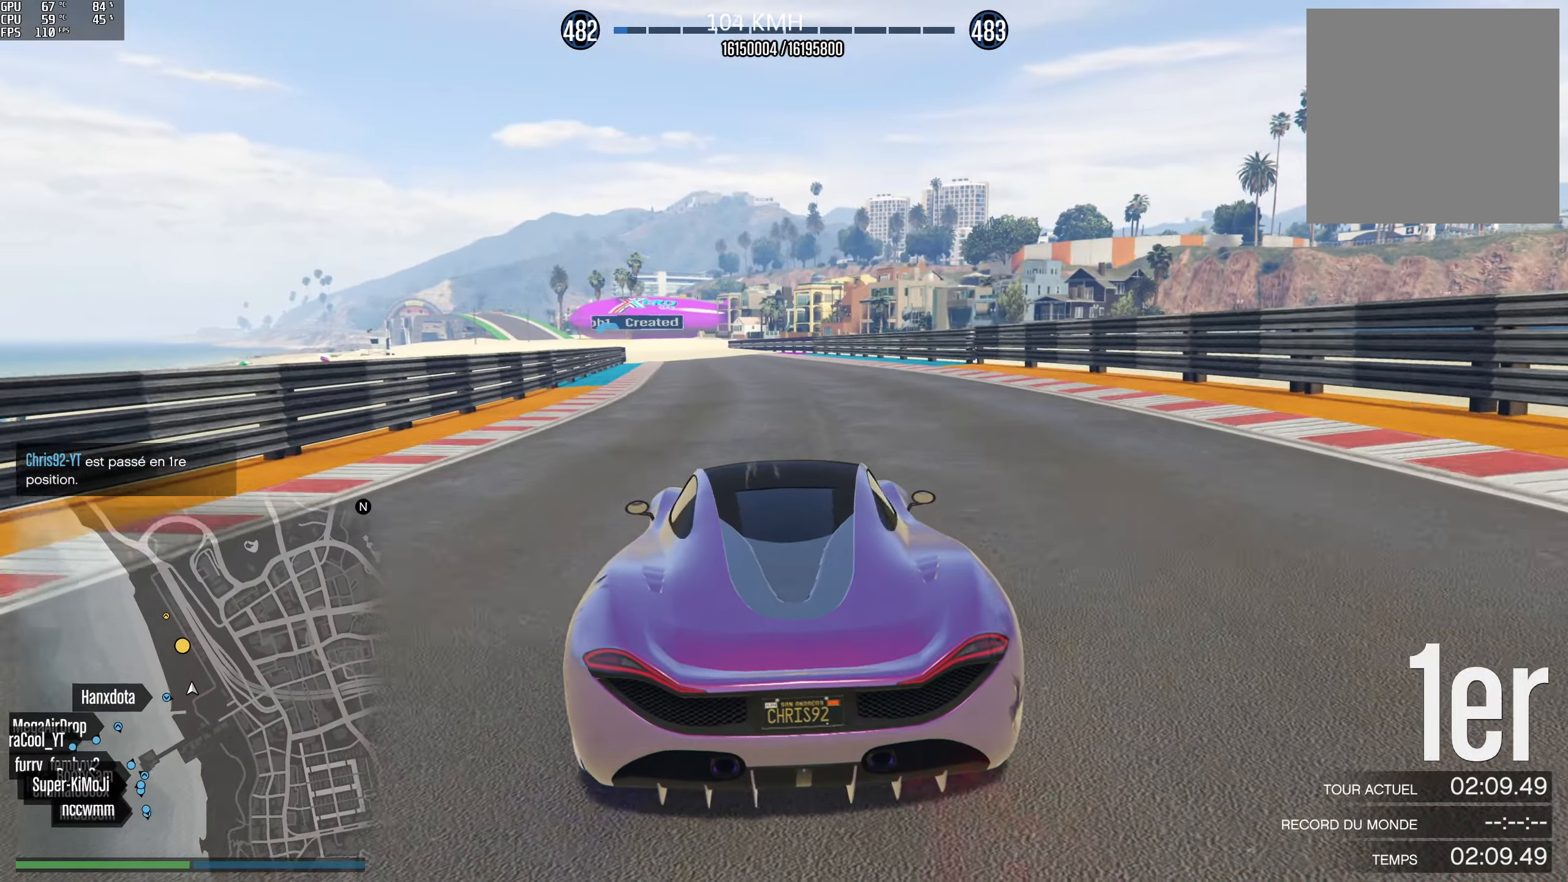
{"buttons": ["R2"], "left_stick": "center", "right_stick": "center", "events": [[183, "left_stick", "left"], [300, "left_stick", "center"]]}
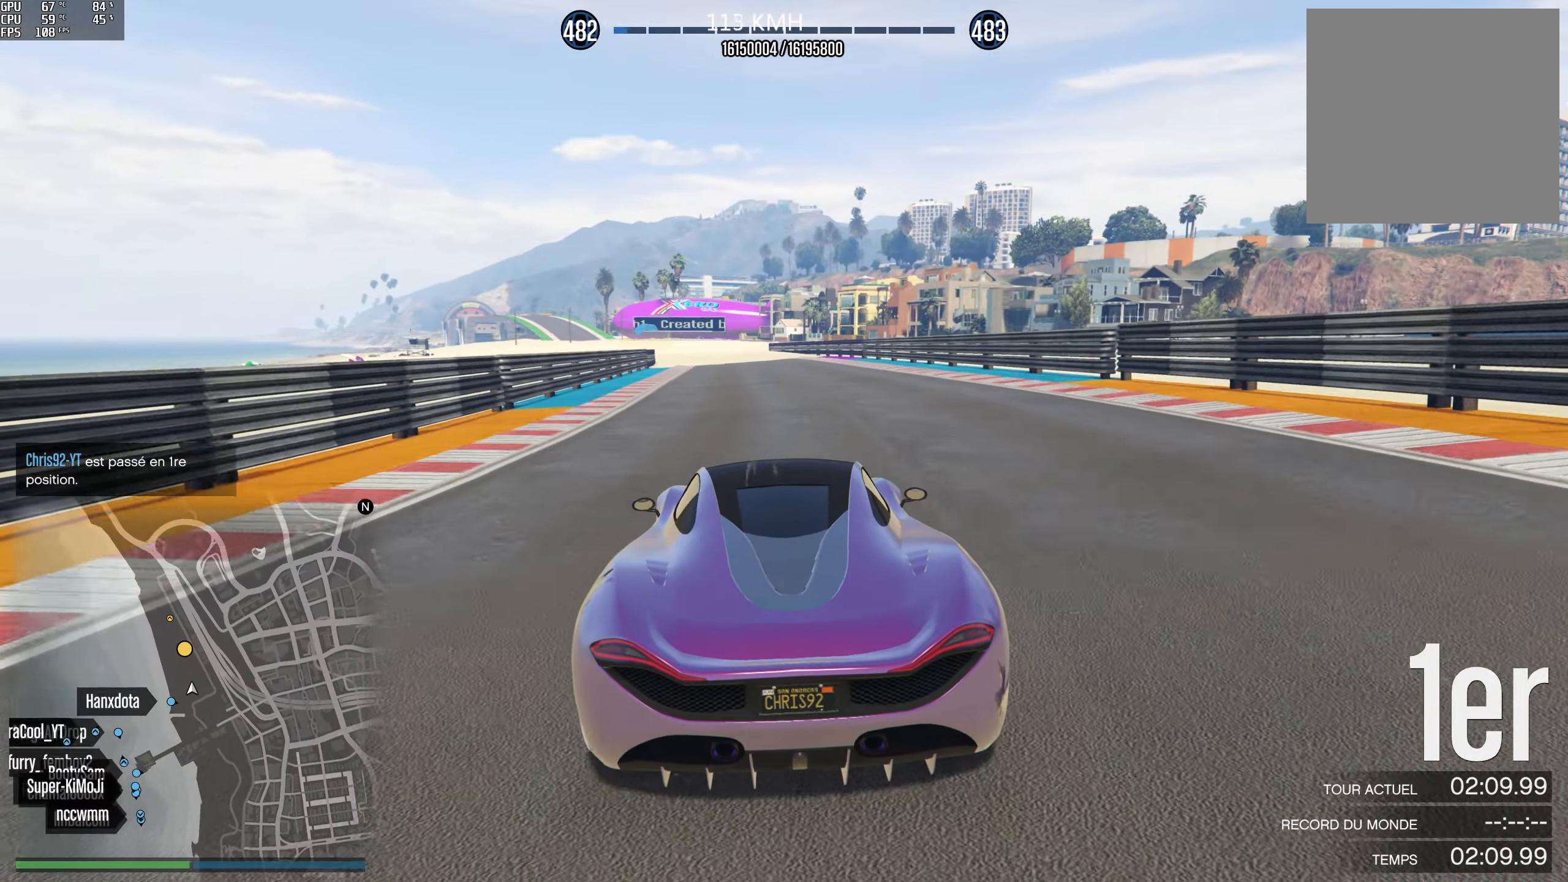
{"buttons": ["R2"], "left_stick": "center", "right_stick": "center", "events": []}
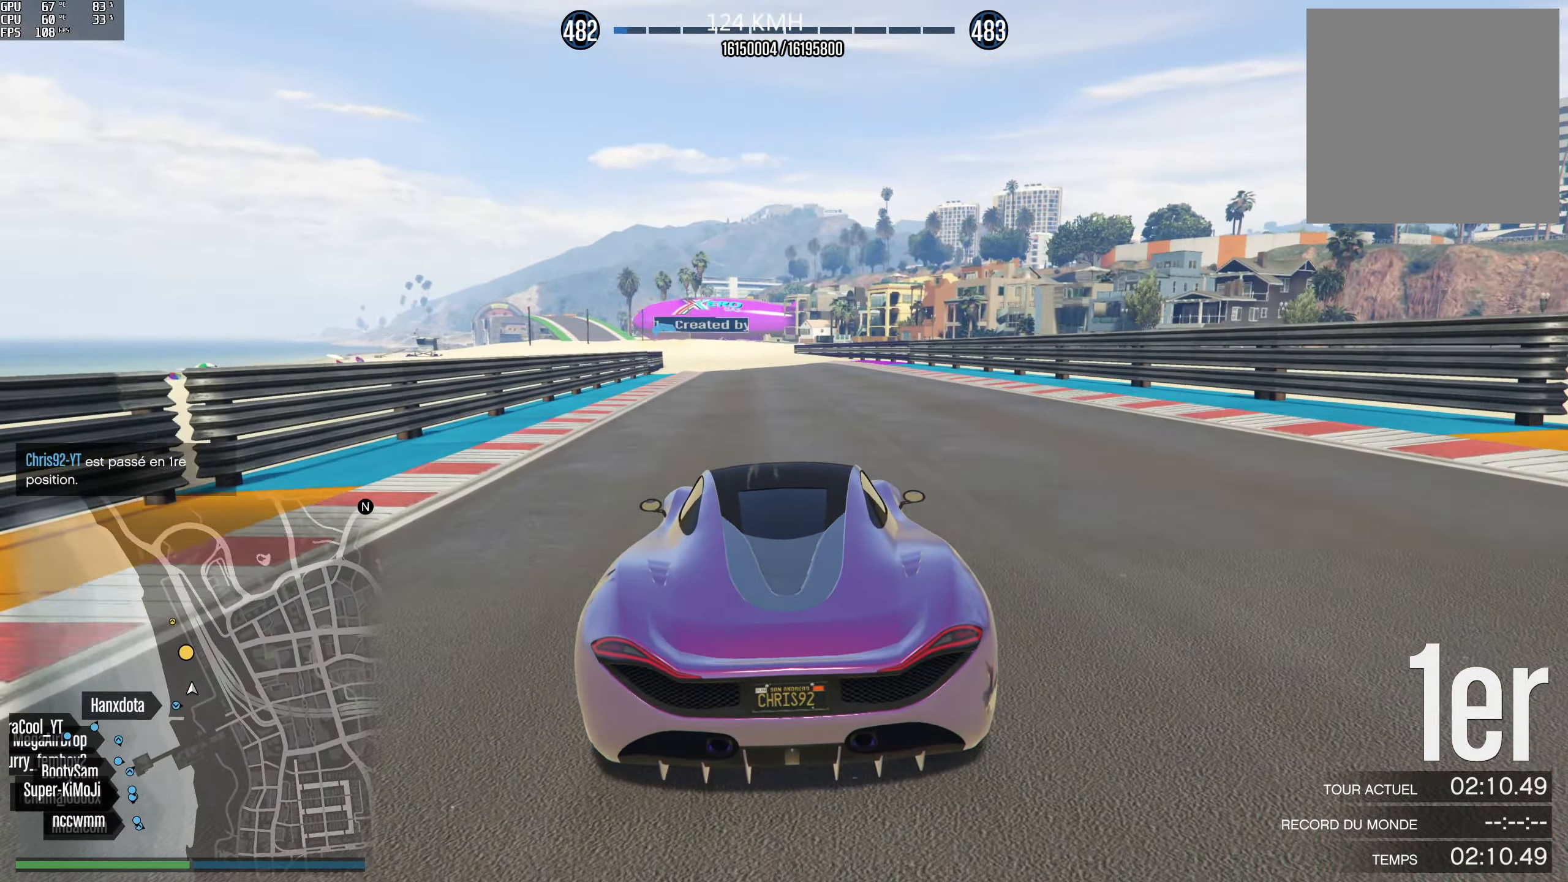
{"buttons": ["R2"], "left_stick": "center", "right_stick": "center", "events": []}
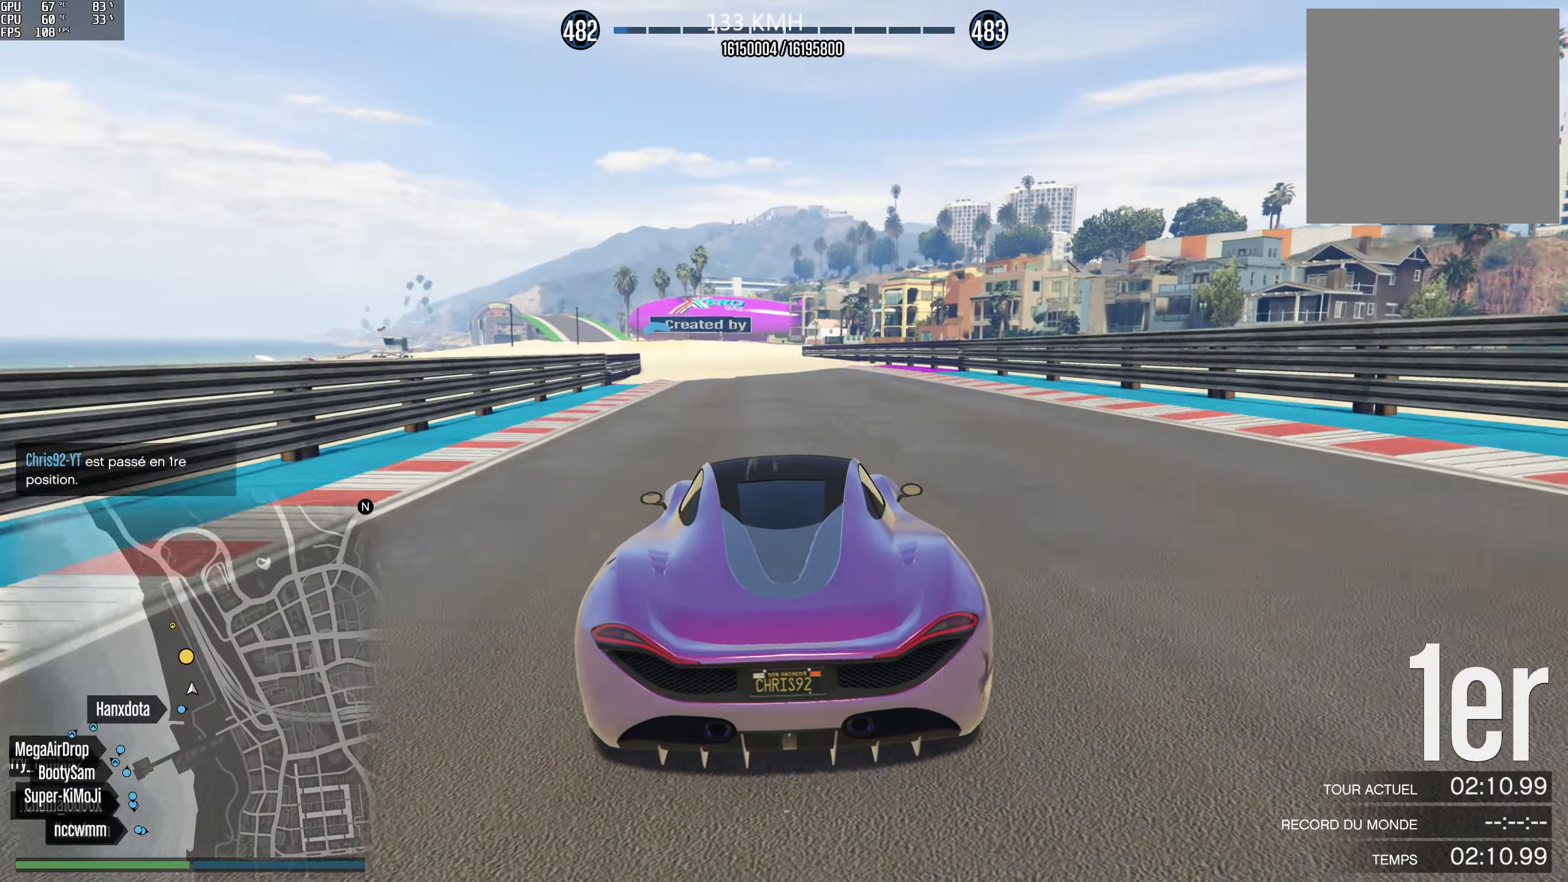
{"buttons": ["R2"], "left_stick": "center", "right_stick": "center", "events": [[16, "left_stick", "left"], [166, "left_stick", "center"], [333, "left_stick", "left"], [450, "left_stick", "center"]]}
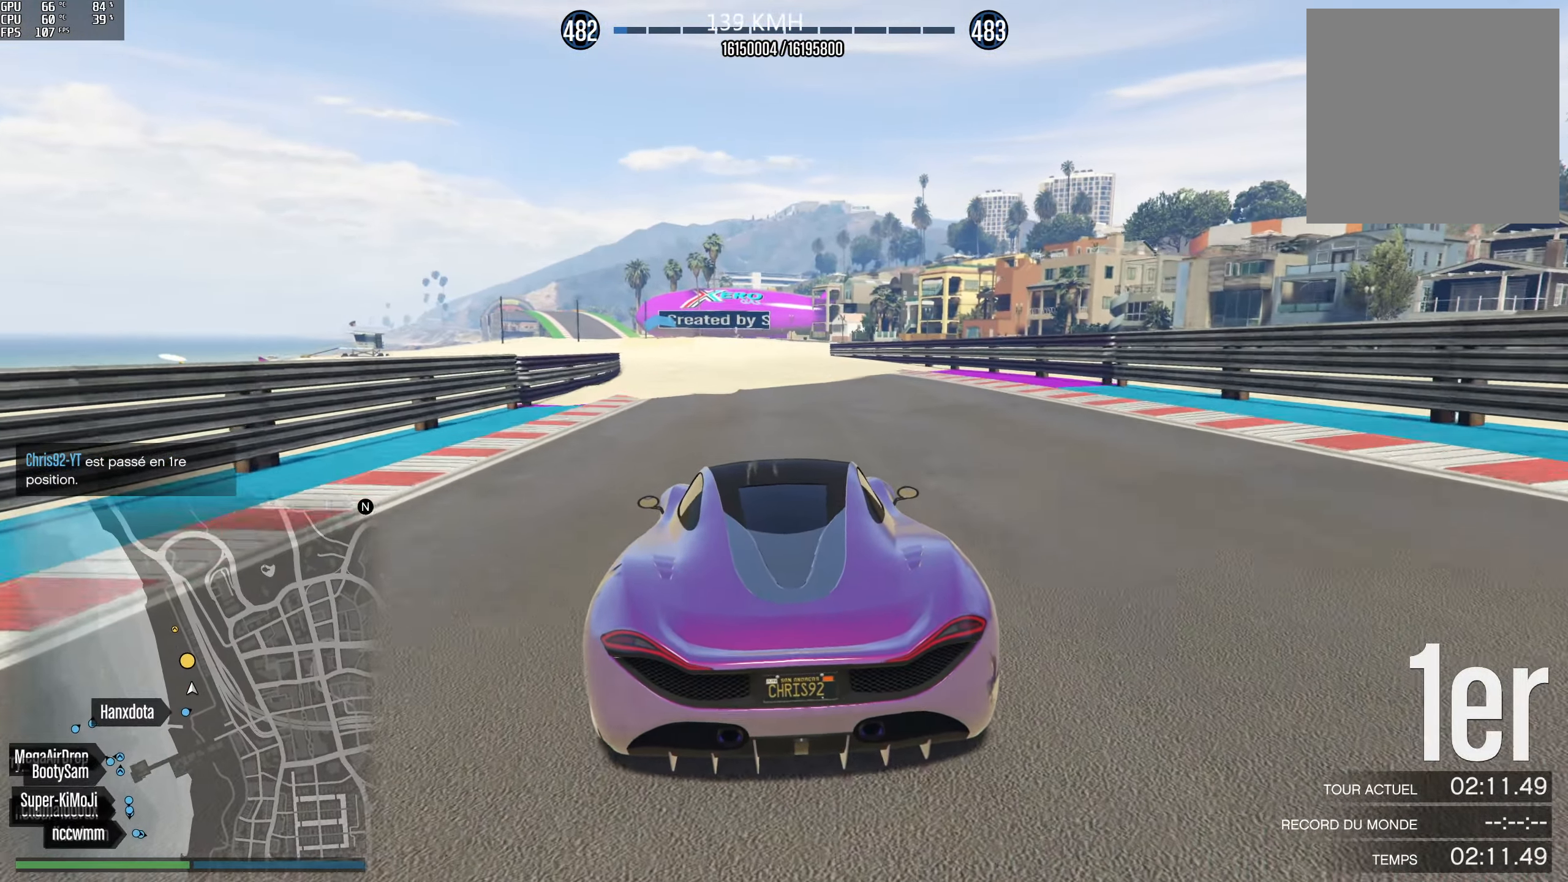
{"buttons": ["R2"], "left_stick": "center", "right_stick": "center", "events": [[100, "left_stick", "left"], [216, "left_stick", "center"]]}
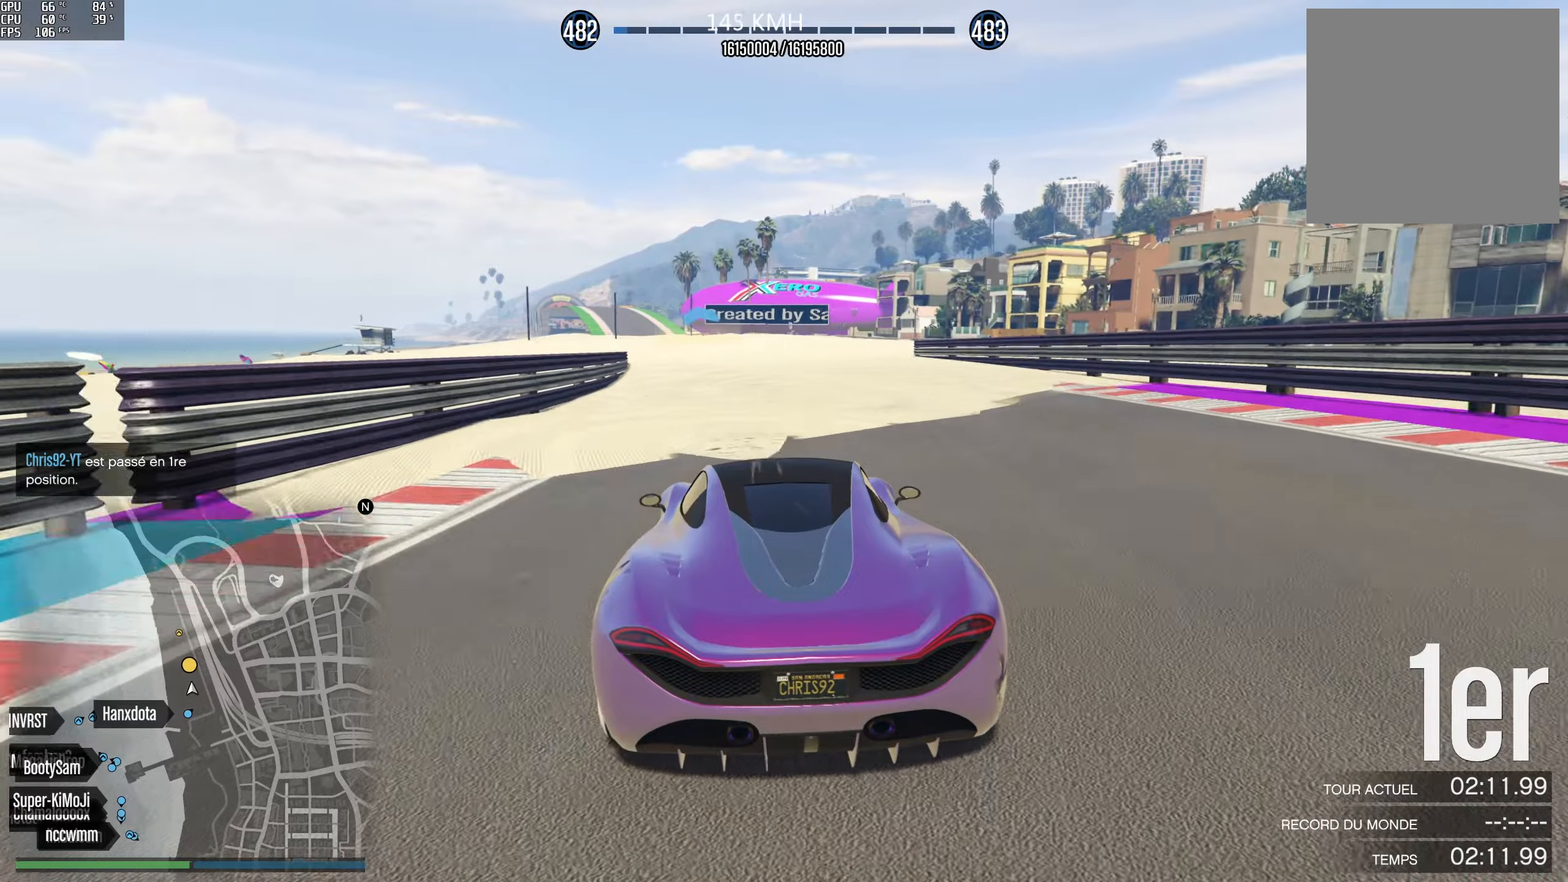
{"buttons": ["R2"], "left_stick": "center", "right_stick": "center", "events": [[150, "left_stick", "left"], [267, "left_stick", "center"]]}
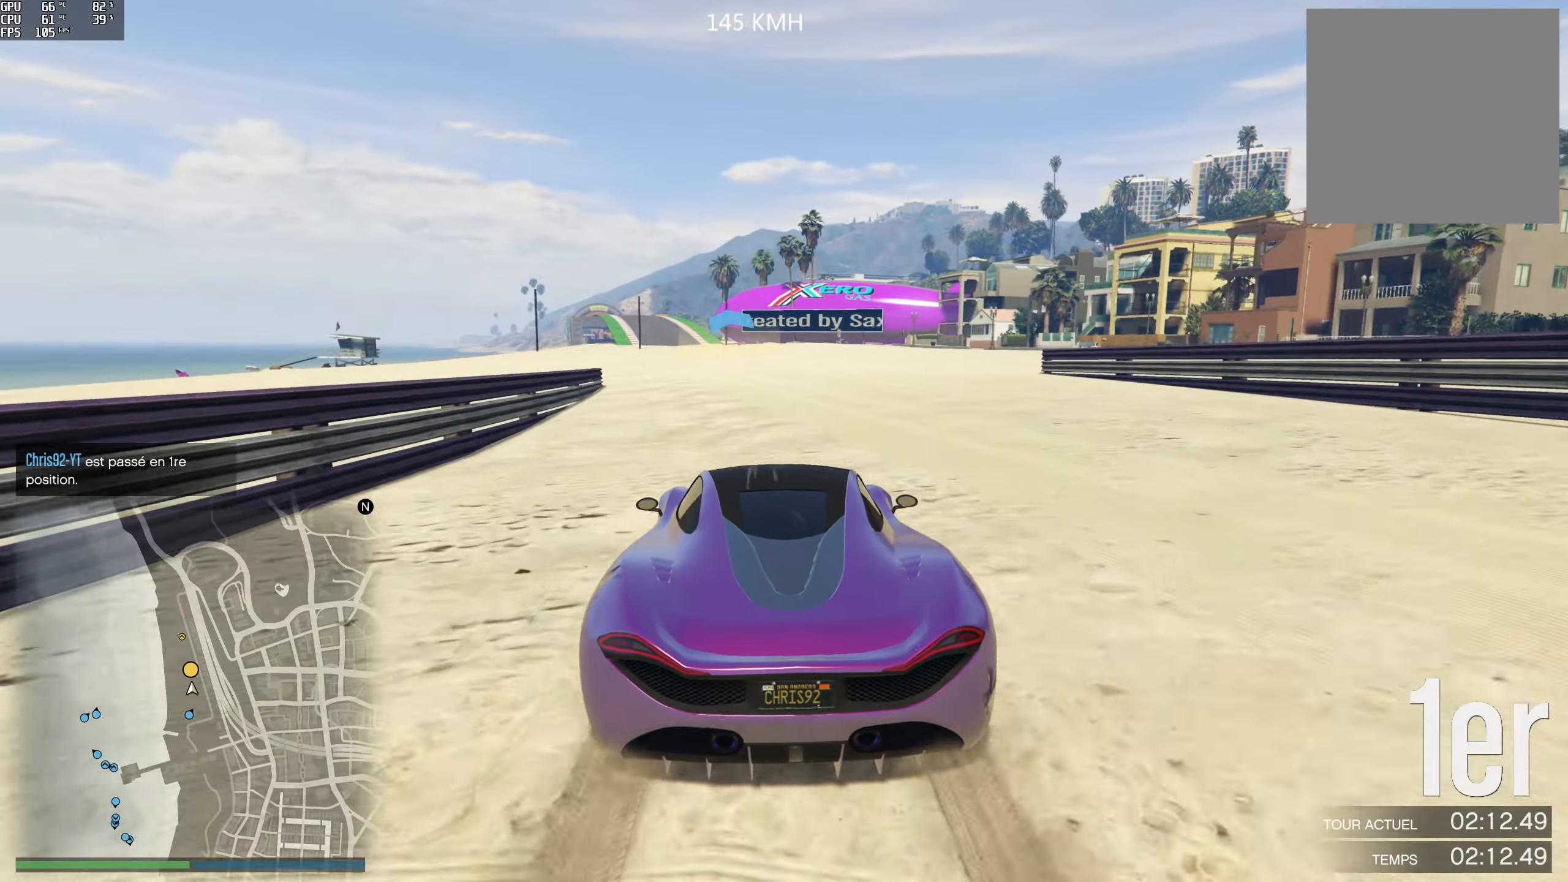
{"buttons": ["R2"], "left_stick": "center", "right_stick": "center", "events": [[33, "left_stick", "left"], [150, "left_stick", "center"], [300, "left_stick", "left"], [433, "left_stick", "center"]]}
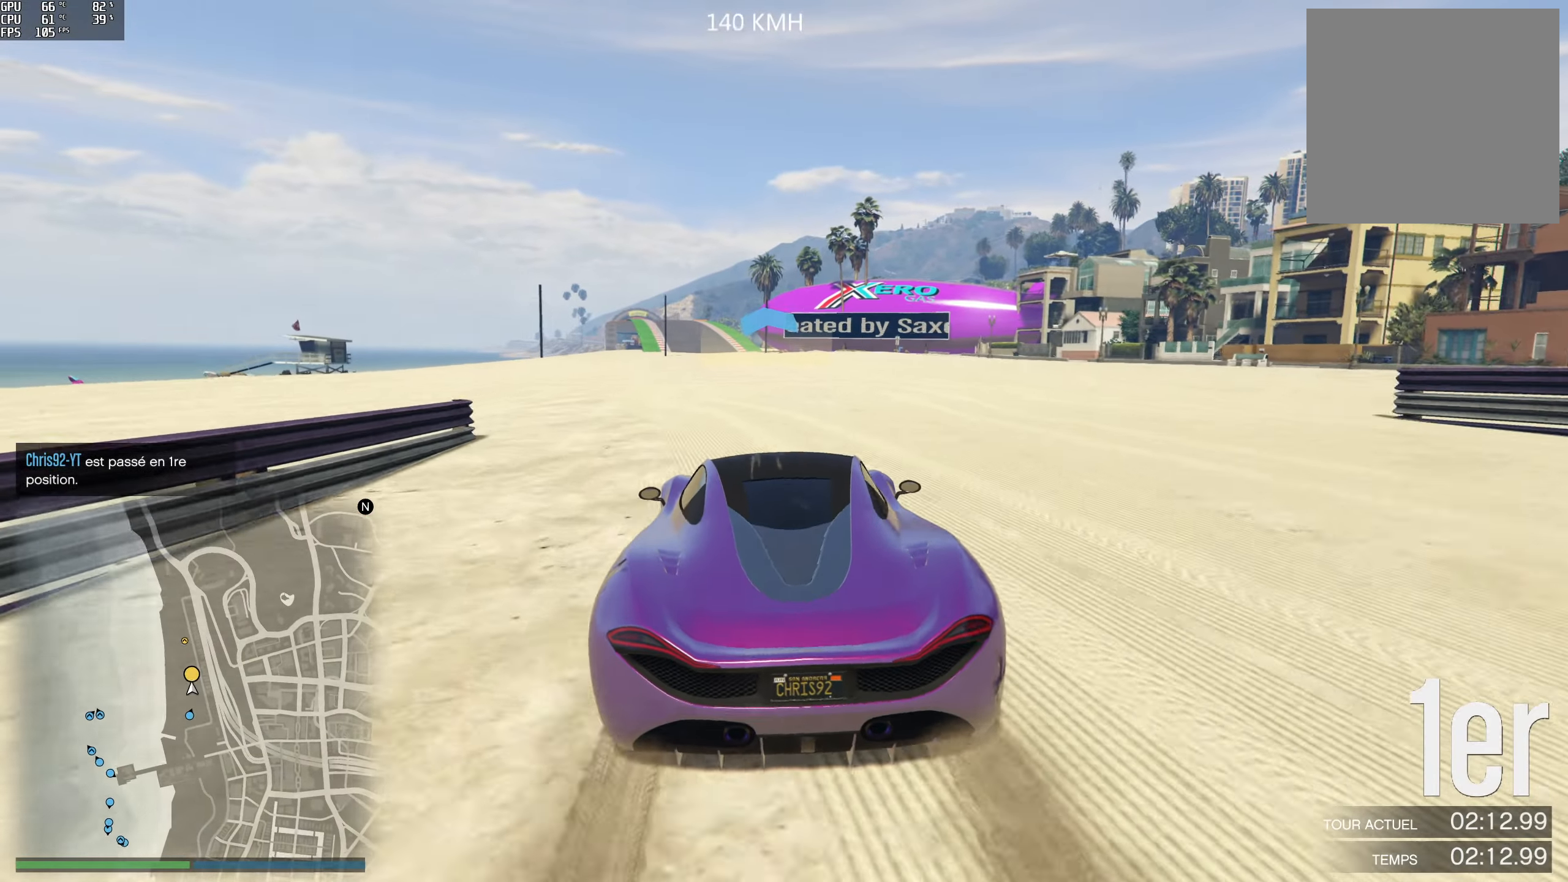
{"buttons": ["R2"], "left_stick": "center", "right_stick": "center", "events": []}
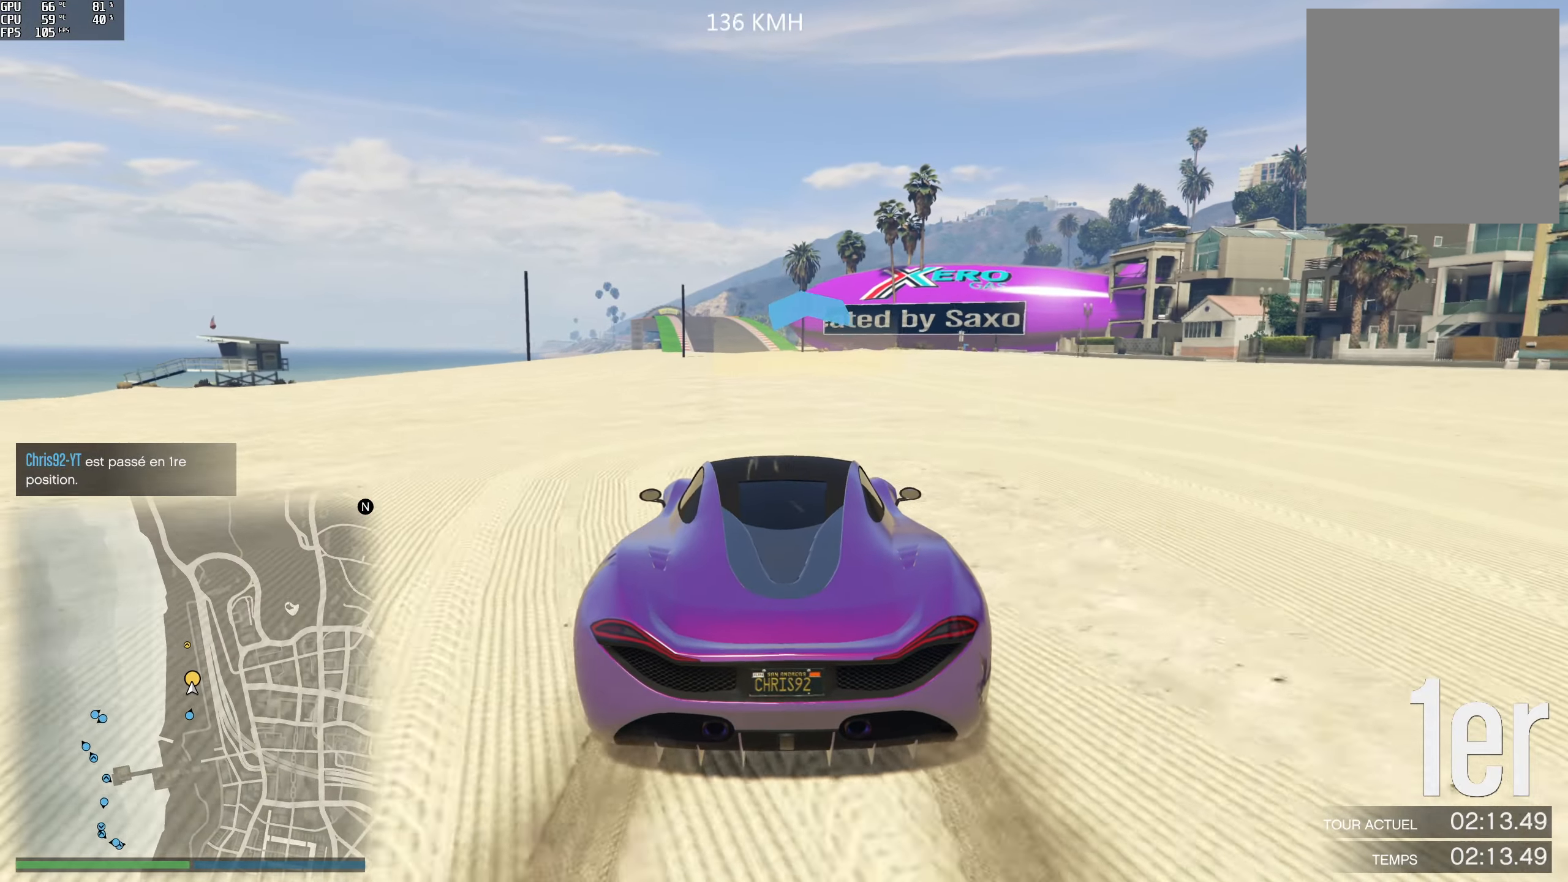
{"buttons": ["R2", "R3"], "left_stick": "center", "right_stick": "center", "events": [[100, "left_stick", "left"], [200, "left_stick", "center"], [333, "R3", "down"]]}
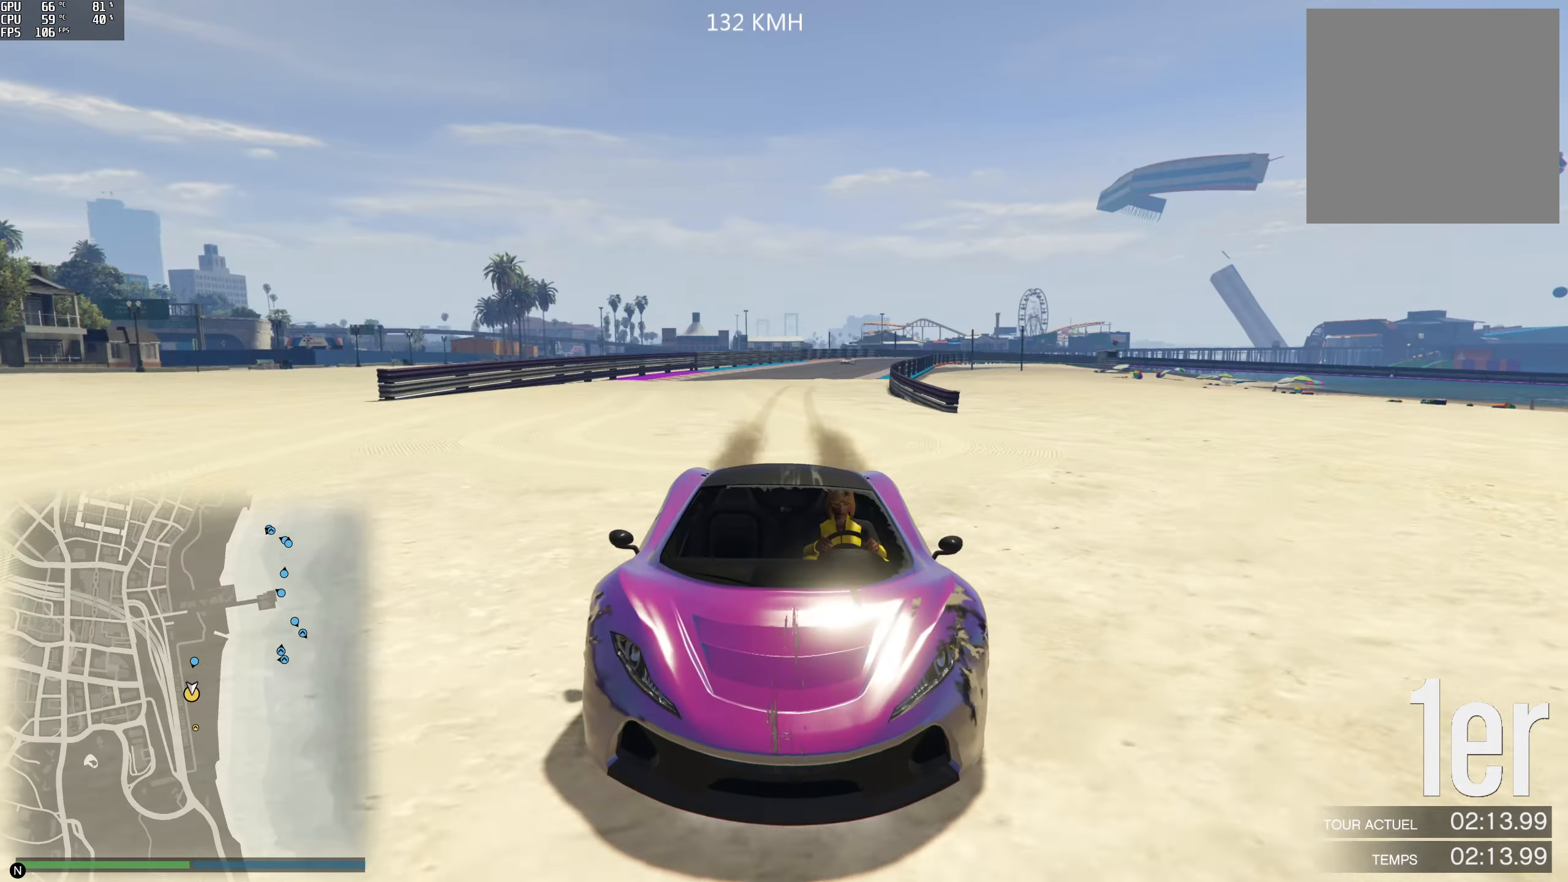
{"buttons": ["R2"], "left_stick": "center", "right_stick": "center", "events": [[167, "left_stick", "left"], [300, "left_stick", "center"], [350, "R3", "up"]]}
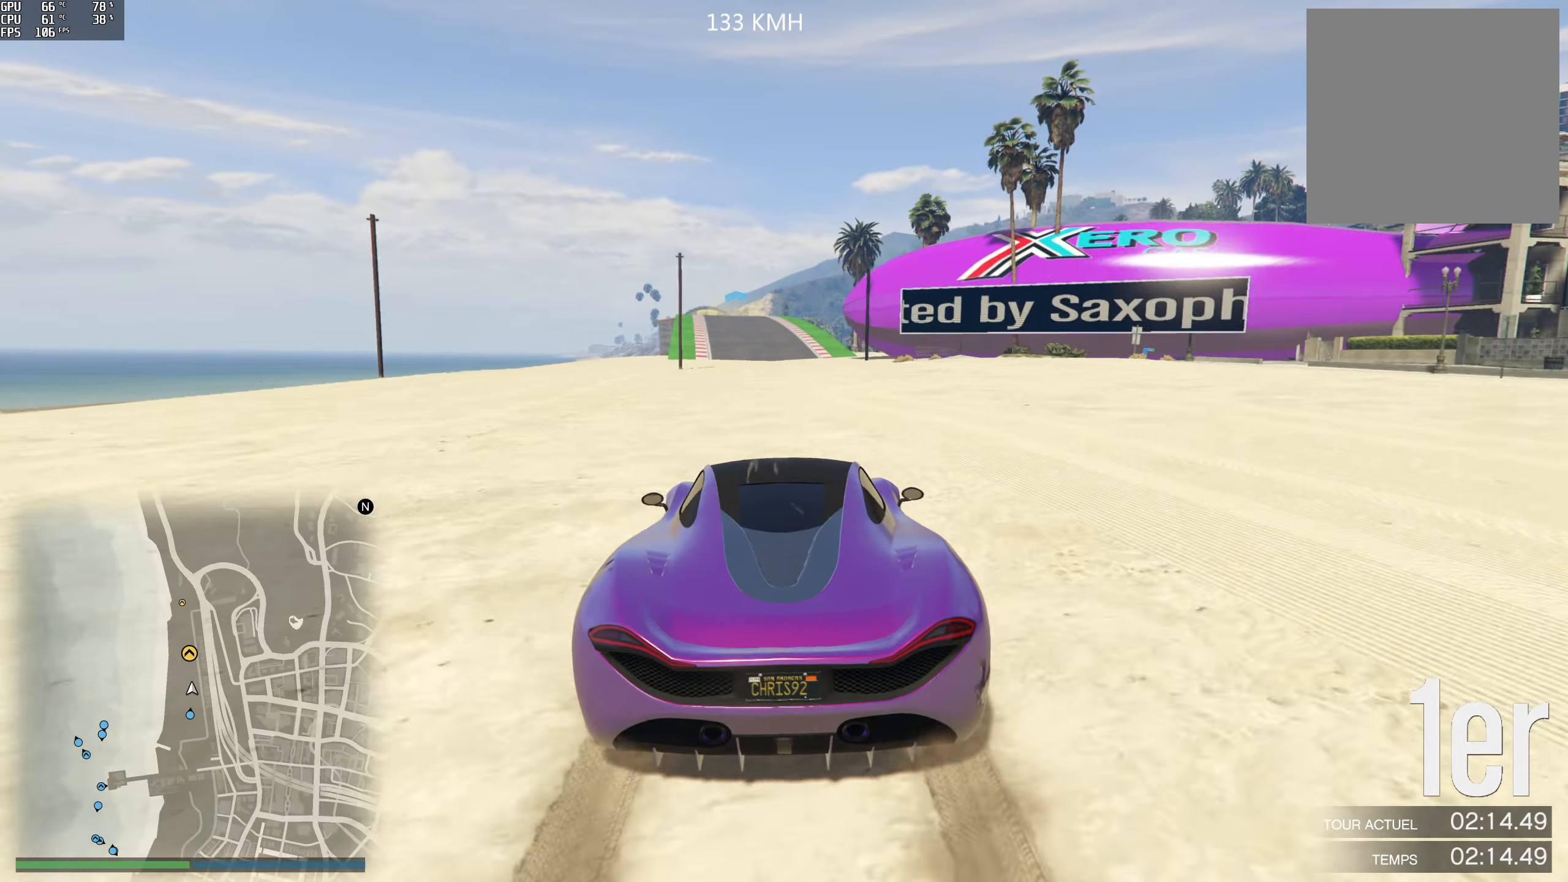
{"buttons": ["R2"], "left_stick": "center", "right_stick": "center", "events": []}
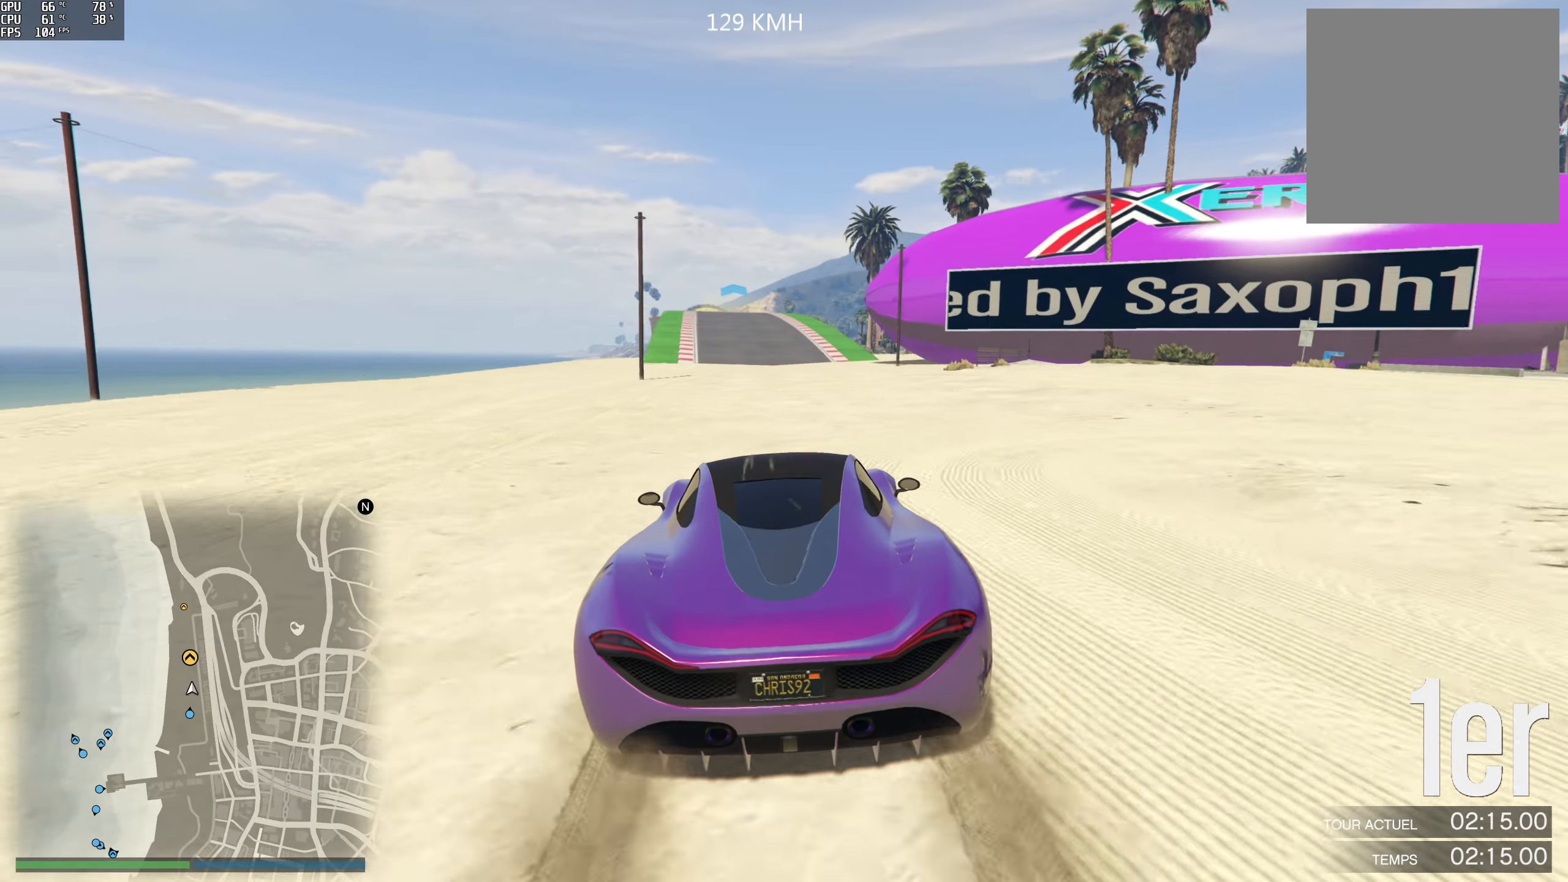
{"buttons": ["R2"], "left_stick": "left", "right_stick": "center", "events": [[17, "left_stick", "left"], [117, "left_stick", "center"], [233, "left_stick", "left"], [400, "left_stick", "center"], [483, "left_stick", "left"]]}
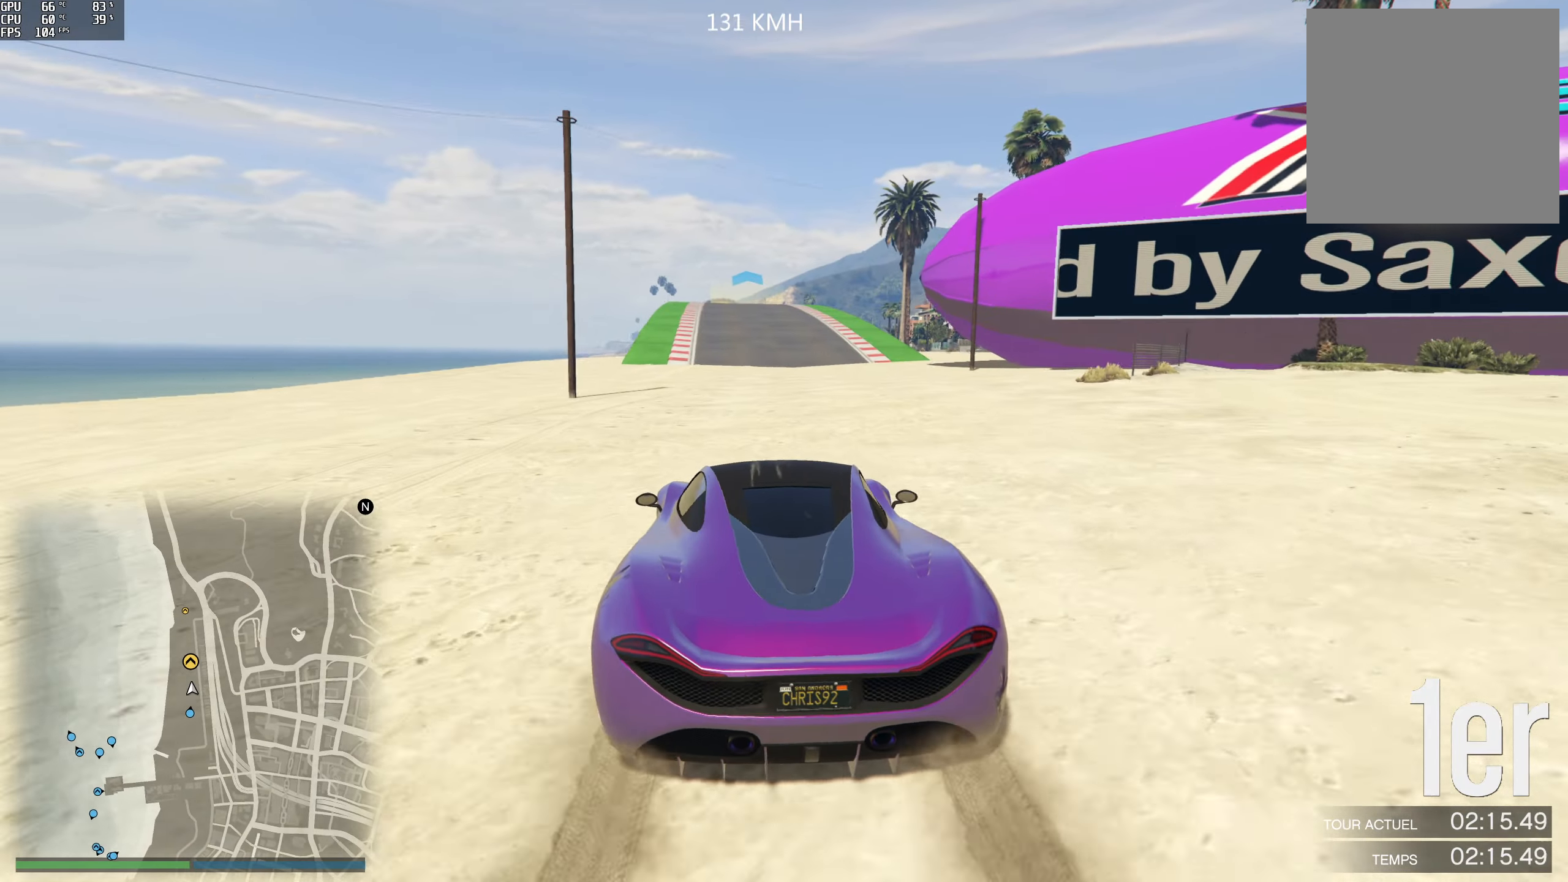
{"buttons": ["R2"], "left_stick": "center", "right_stick": "center", "events": [[133, "left_stick", "center"]]}
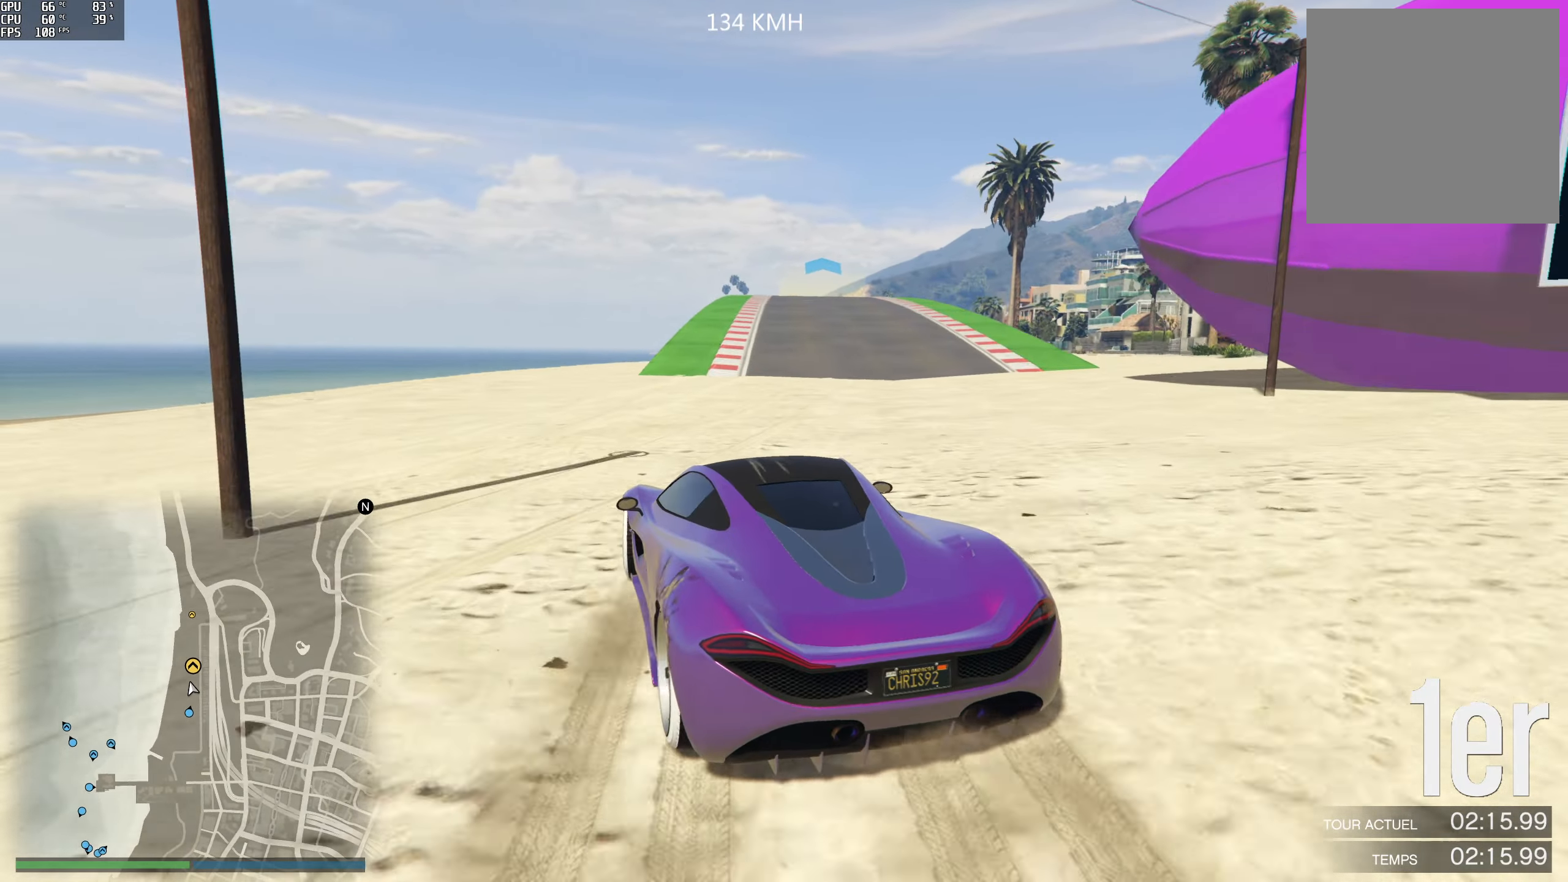
{"buttons": ["R2"], "left_stick": "center", "right_stick": "center", "events": [[83, "left_stick", "right"], [150, "left_stick", "center"], [383, "left_stick", "right"], [500, "left_stick", "center"]]}
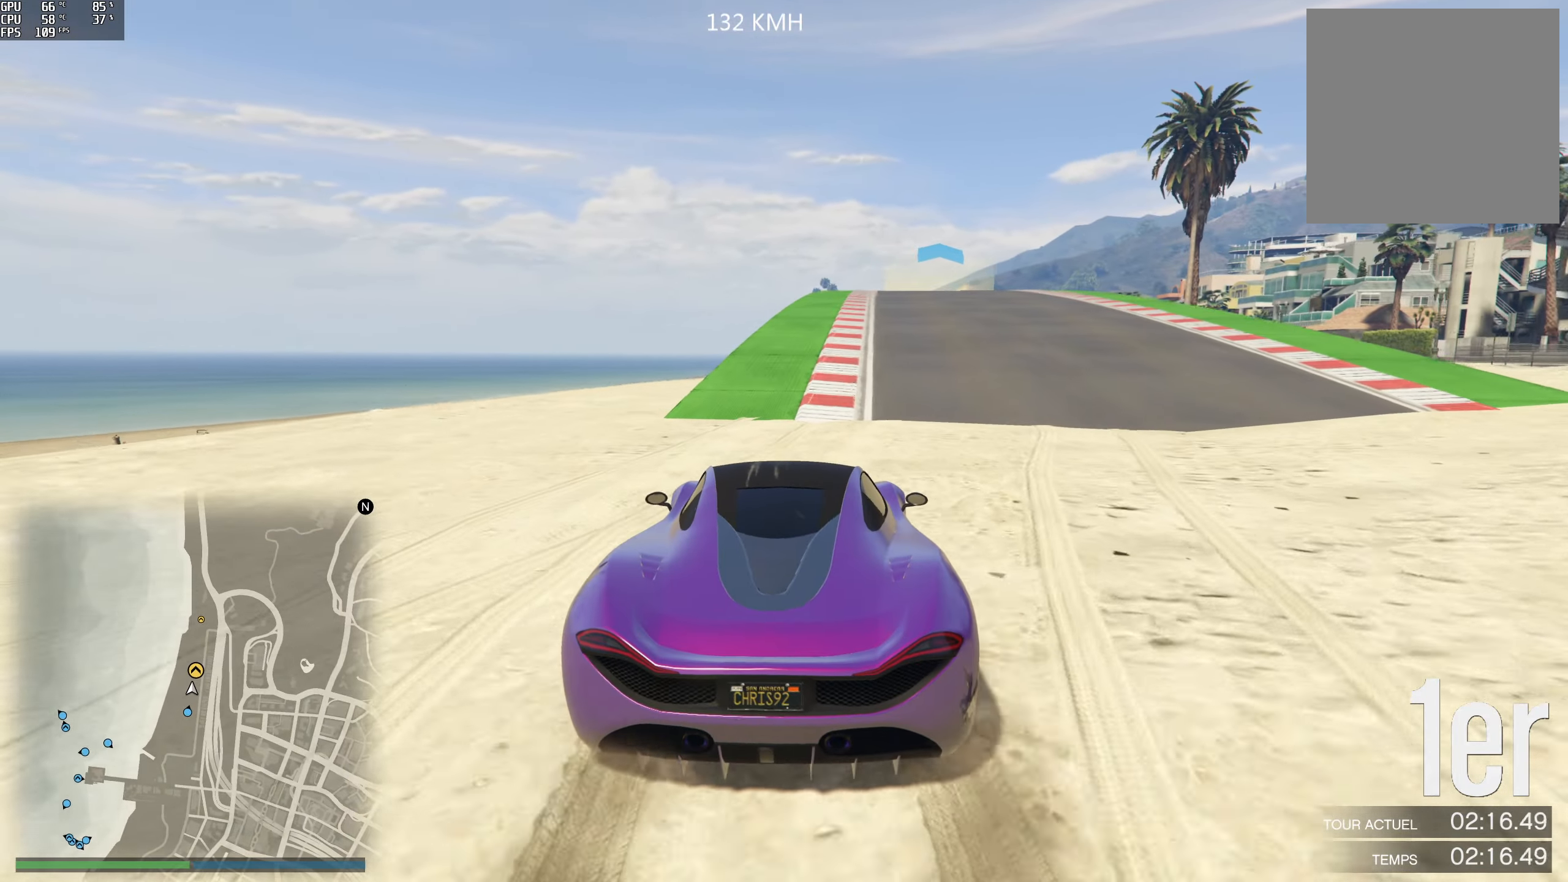
{"buttons": ["R2"], "left_stick": "right", "right_stick": "center", "events": [[450, "left_stick", "right"]]}
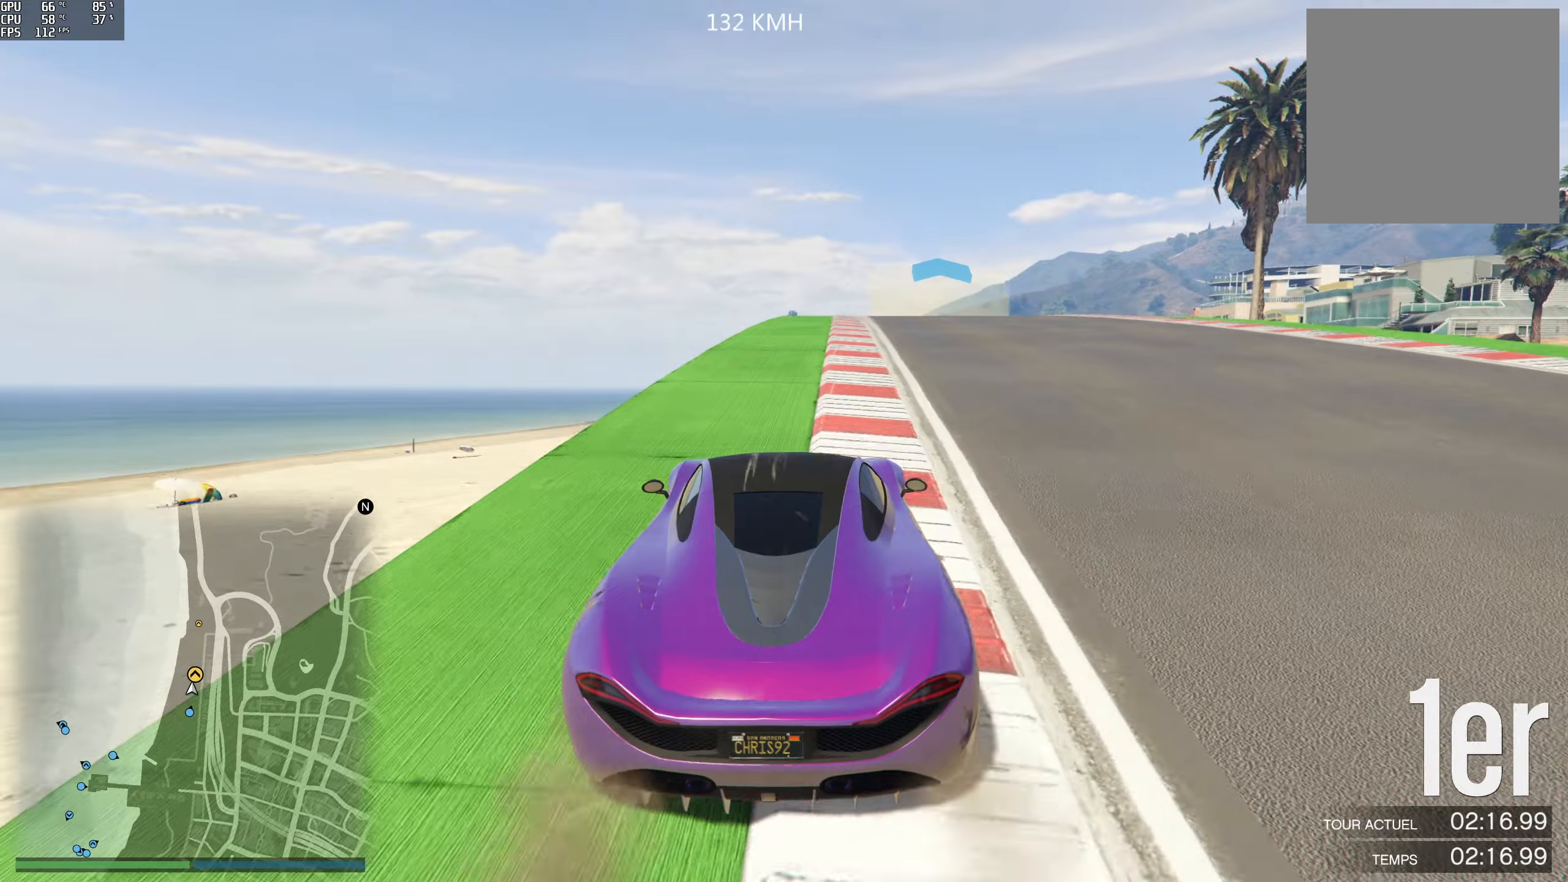
{"buttons": ["R2"], "left_stick": "center", "right_stick": "center", "events": [[117, "left_stick", "center"]]}
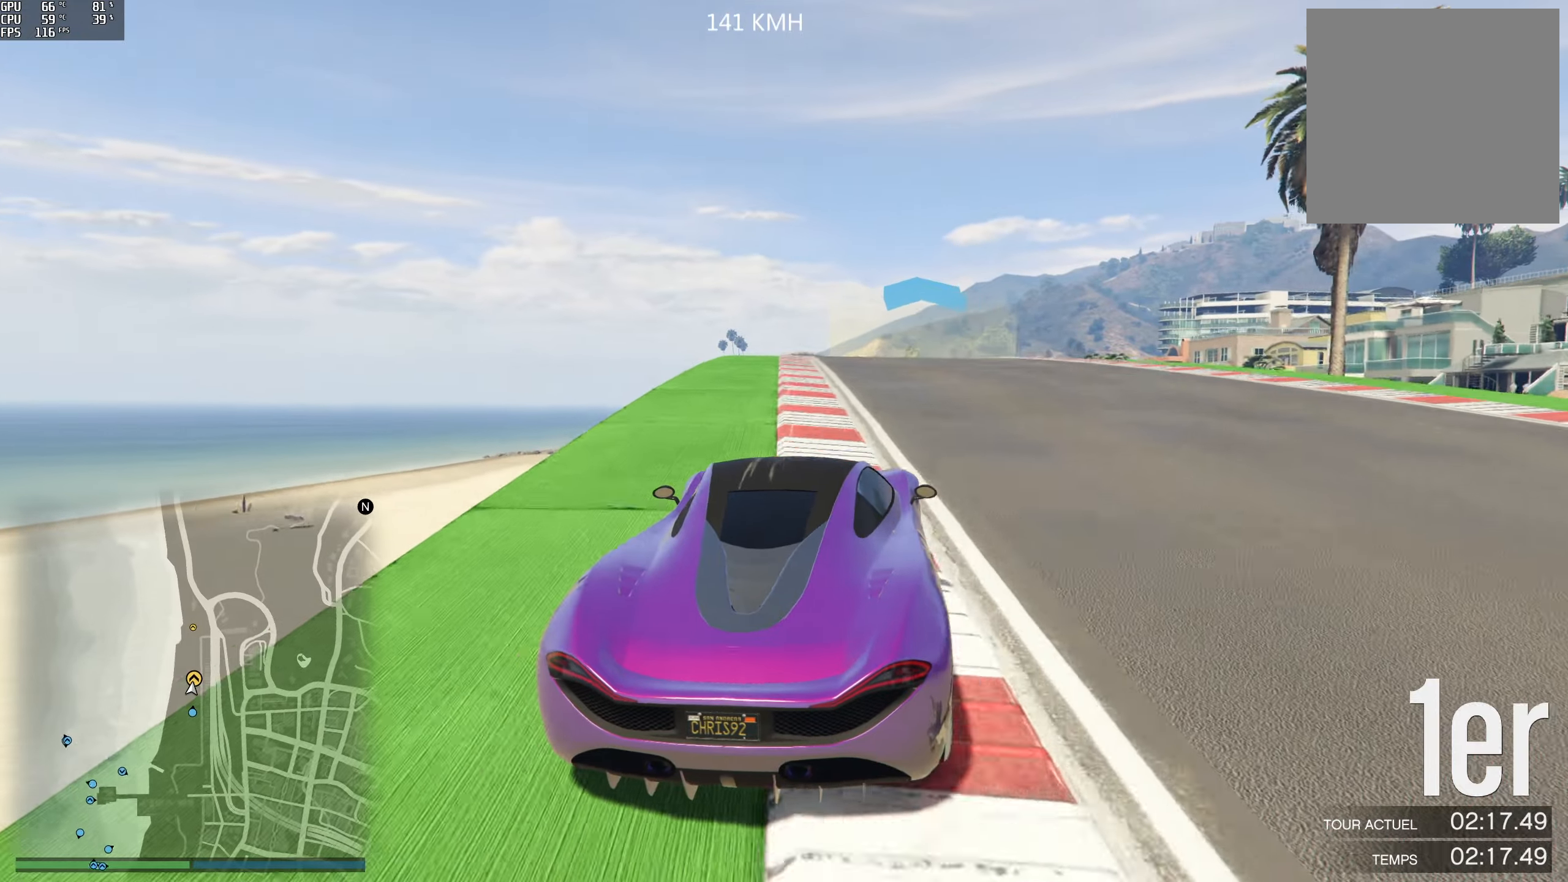
{"buttons": ["R2"], "left_stick": "left", "right_stick": "center", "events": [[84, "left_stick", "right"], [184, "left_stick", "center"], [300, "left_stick", "left"]]}
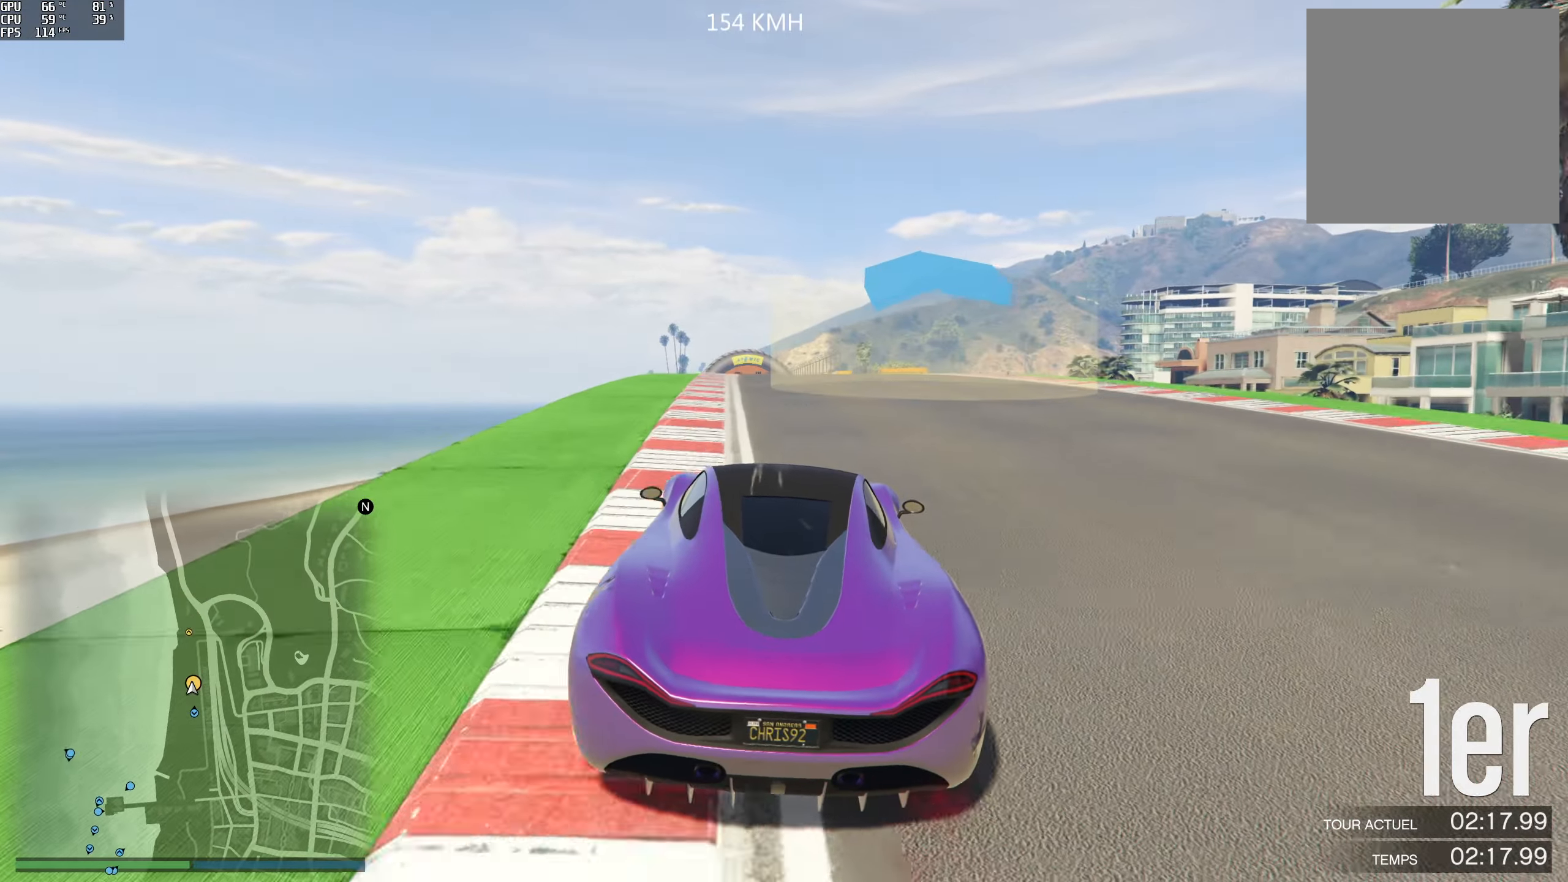
{"buttons": ["R2"], "left_stick": "center", "right_stick": "center", "events": [[50, "left_stick", "center"], [117, "left_stick", "left"], [267, "left_stick", "center"], [350, "left_stick", "left"], [434, "left_stick", "center"]]}
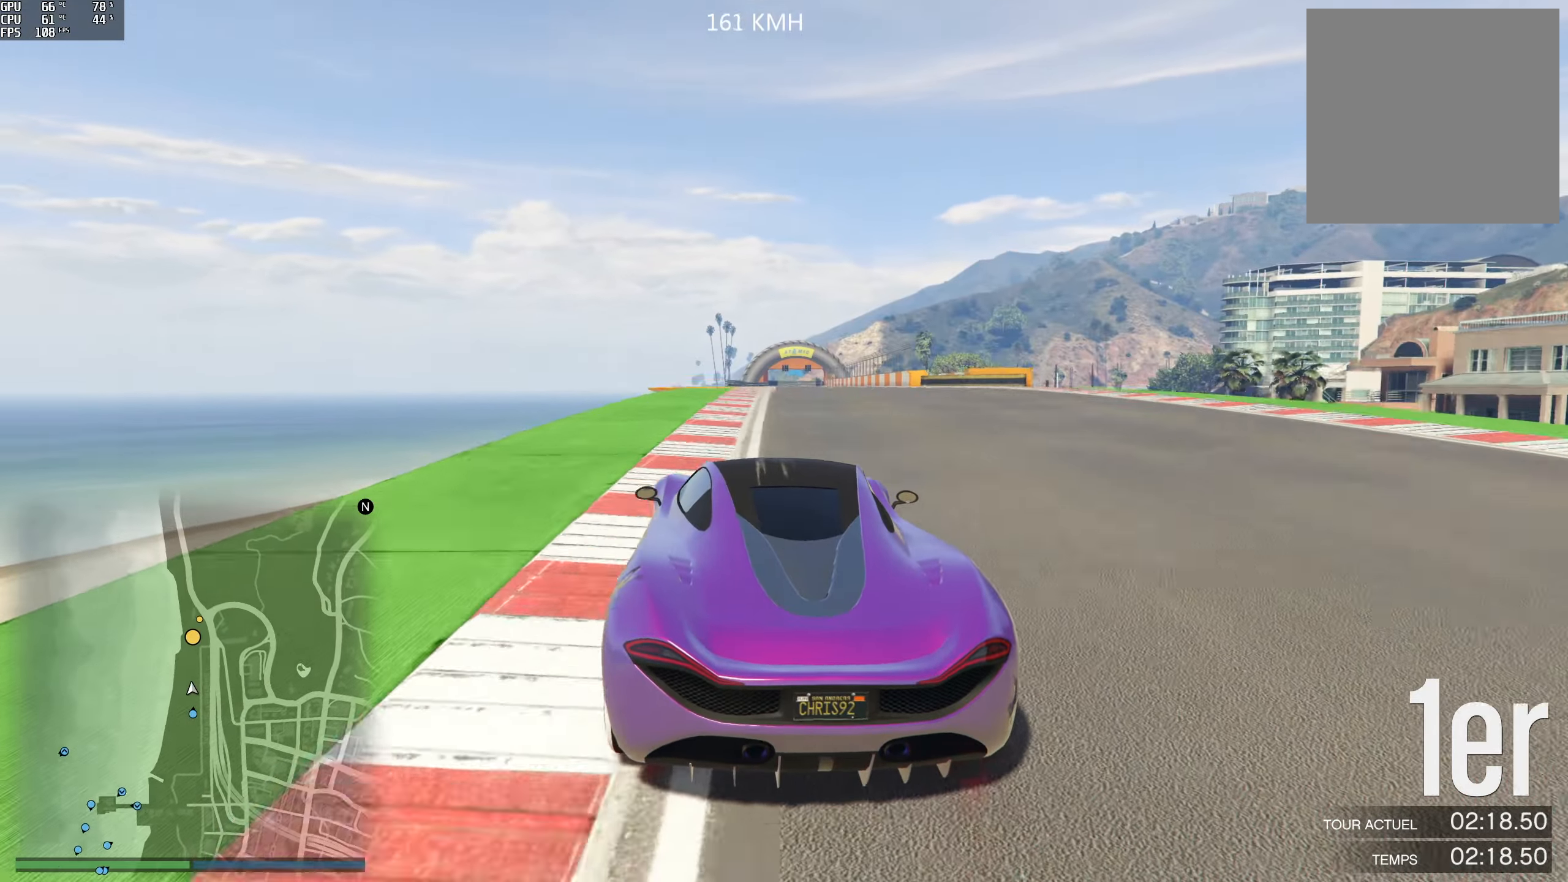
{"buttons": ["R2"], "left_stick": "center", "right_stick": "center", "events": [[284, "left_stick", "right"], [400, "left_stick", "center"]]}
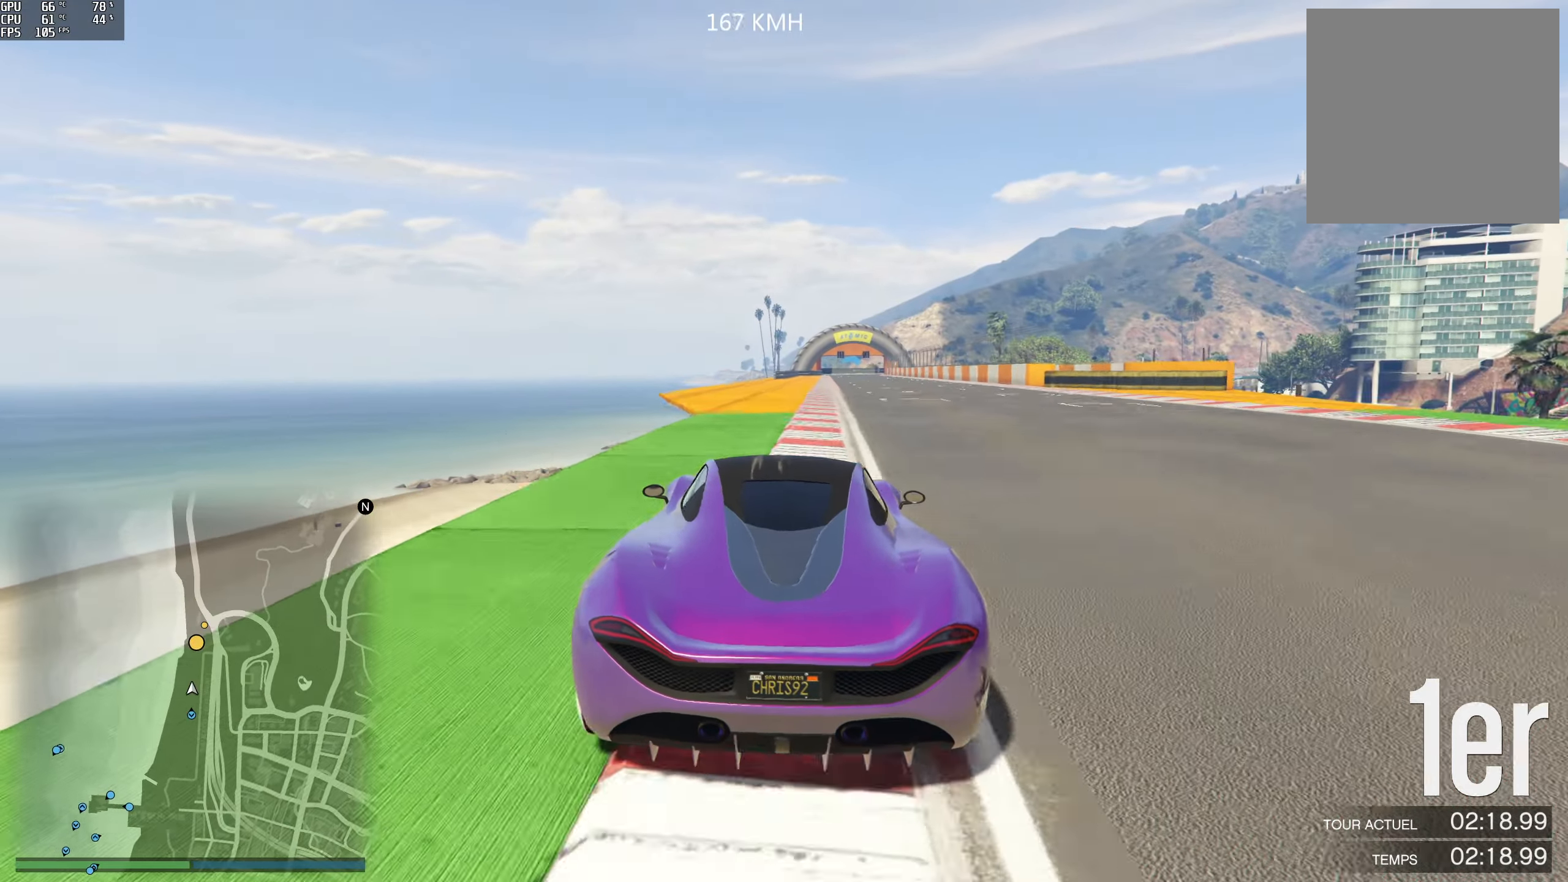
{"buttons": ["R2"], "left_stick": "center", "right_stick": "center", "events": [[50, "left_stick", "right"], [167, "R3", "down"], [217, "left_stick", "center"], [350, "left_stick", "right"], [400, "R3", "up"], [467, "left_stick", "center"]]}
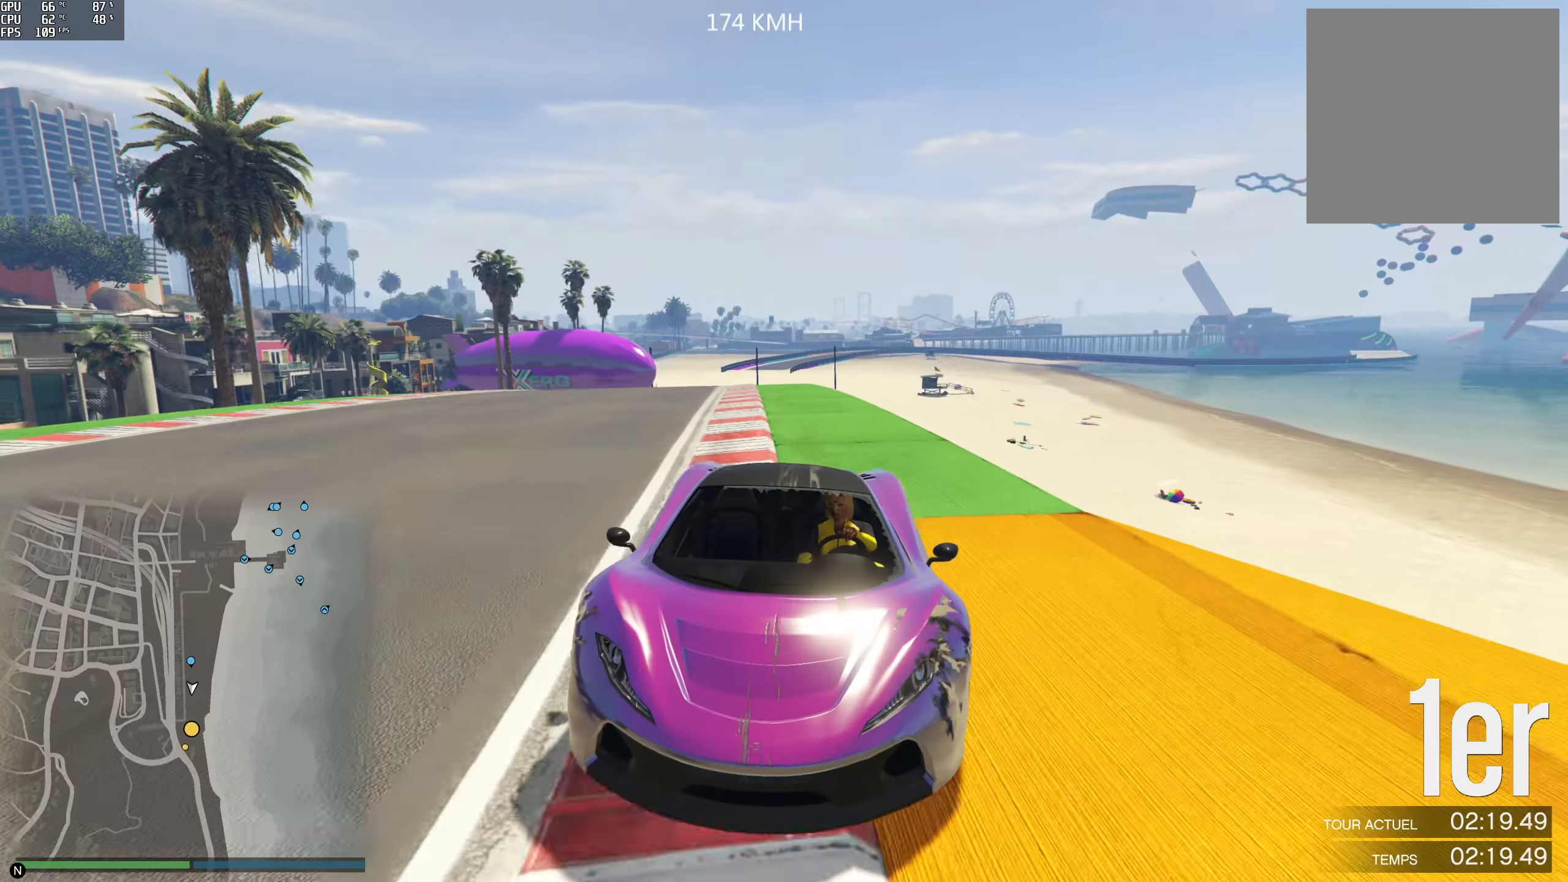
{"buttons": ["R2"], "left_stick": "left", "right_stick": "center", "events": [[167, "left_stick", "left"], [367, "left_stick", "center"], [467, "left_stick", "left"]]}
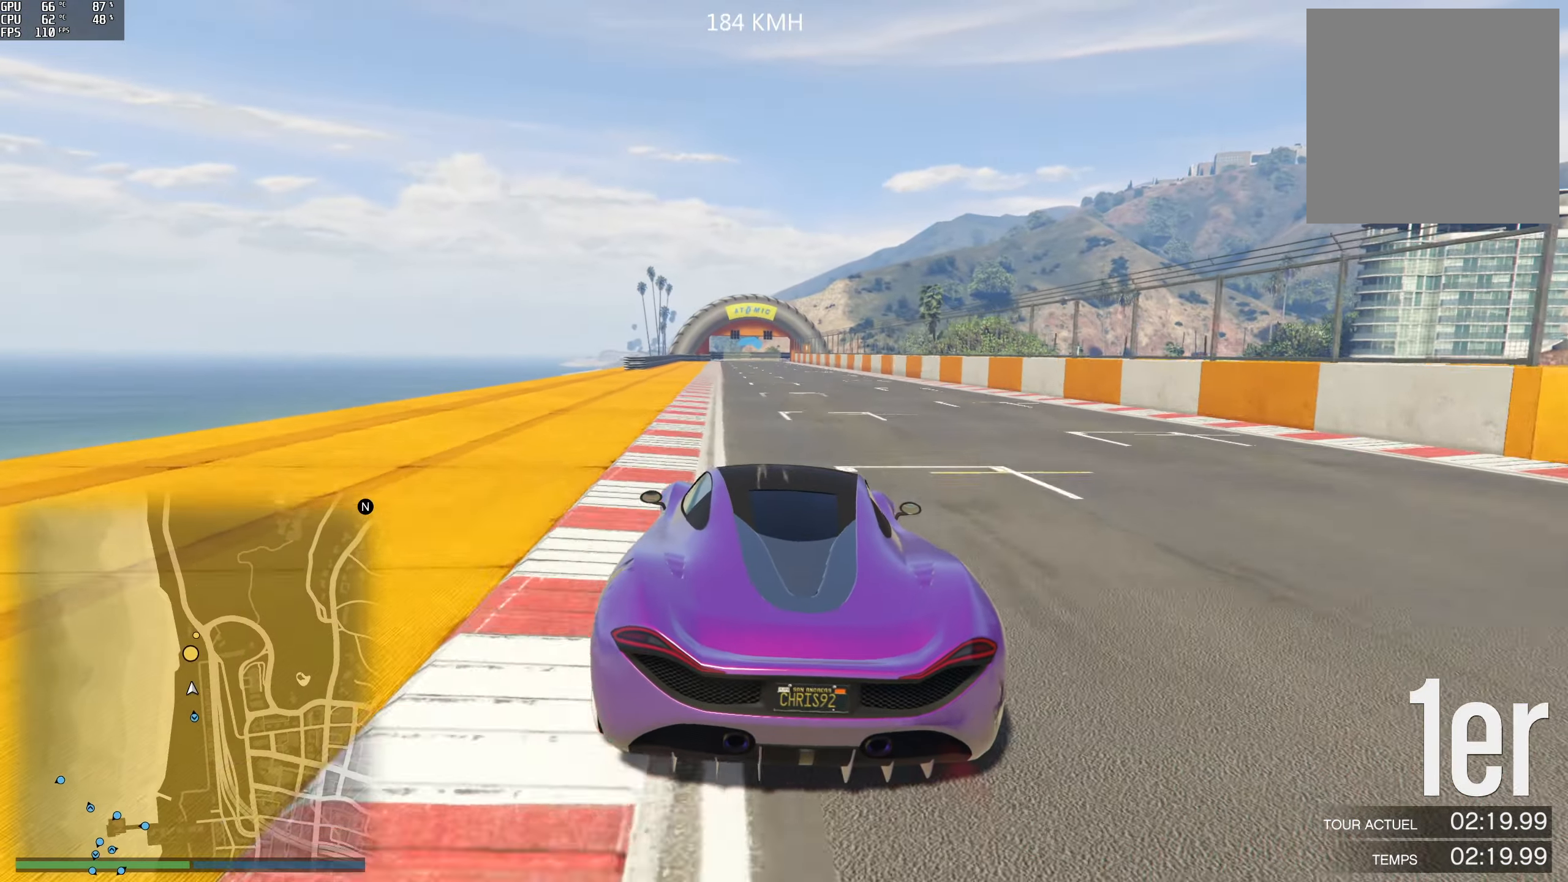
{"buttons": ["R2"], "left_stick": "center", "right_stick": "center", "events": [[167, "left_stick", "center"], [234, "left_stick", "left"], [300, "left_stick", "center"]]}
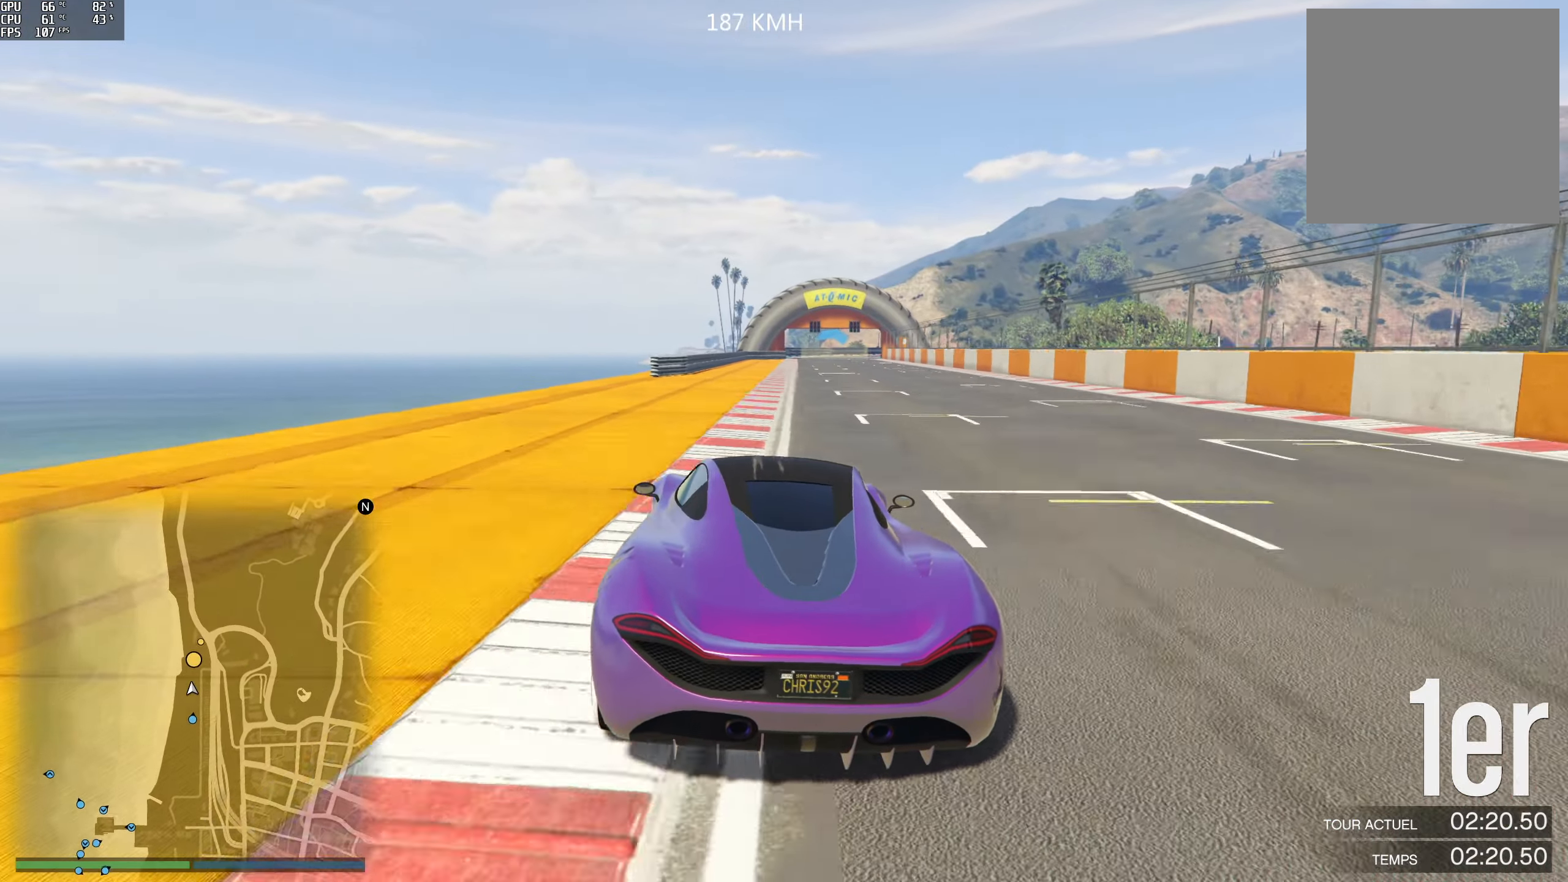
{"buttons": ["R2"], "left_stick": "right", "right_stick": "center", "events": [[217, "left_stick", "right"], [400, "left_stick", "center"], [484, "left_stick", "right"]]}
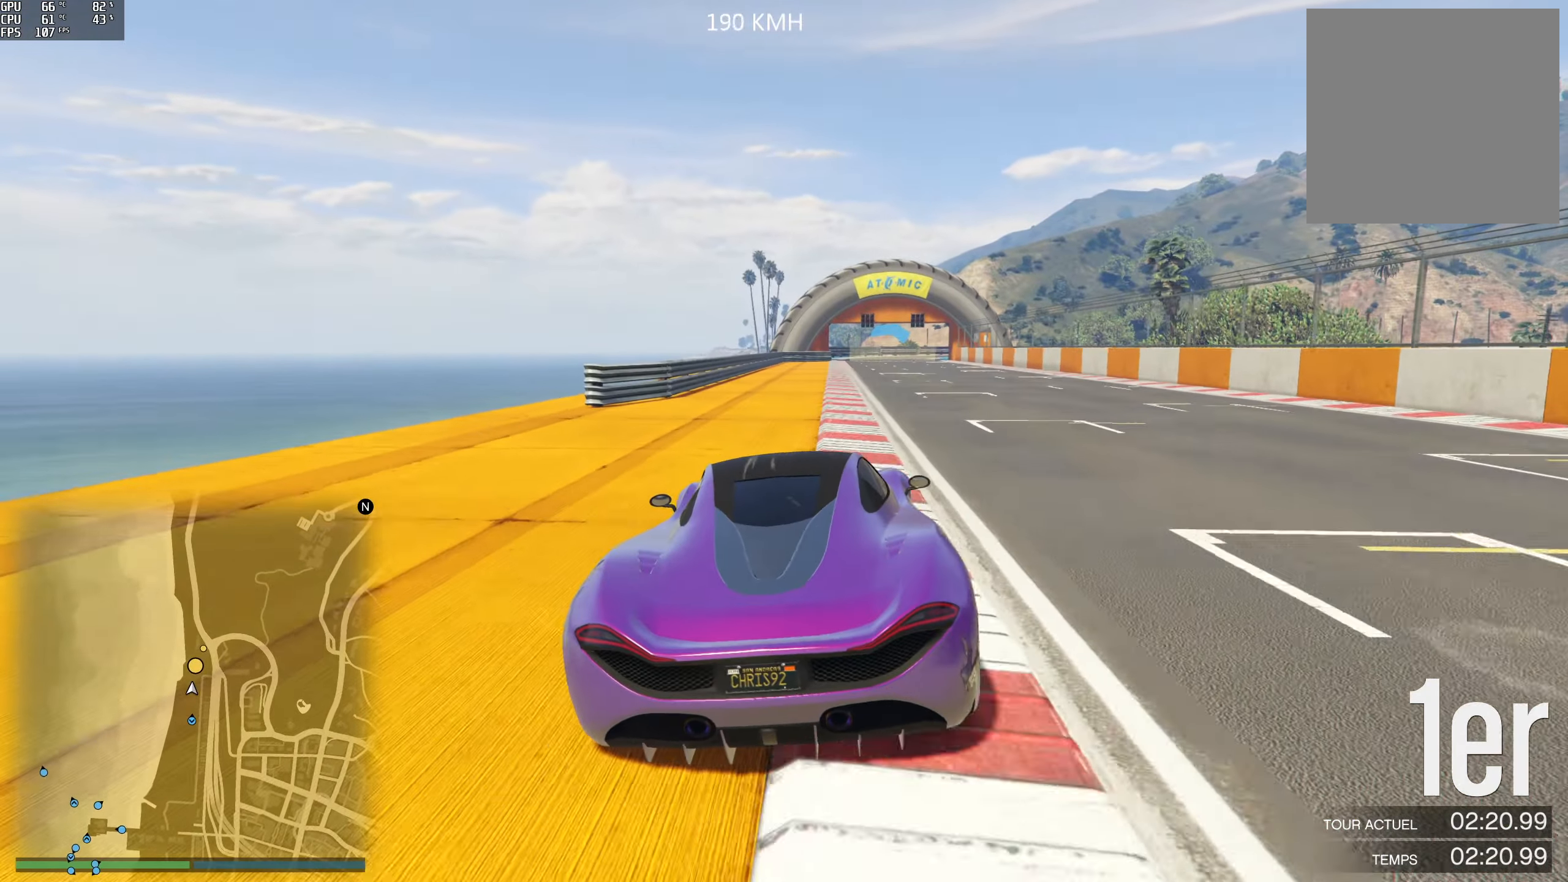
{"buttons": ["R2"], "left_stick": "left", "right_stick": "center", "events": [[117, "left_stick", "center"], [217, "left_stick", "right"], [300, "left_stick", "center"], [450, "left_stick", "left"]]}
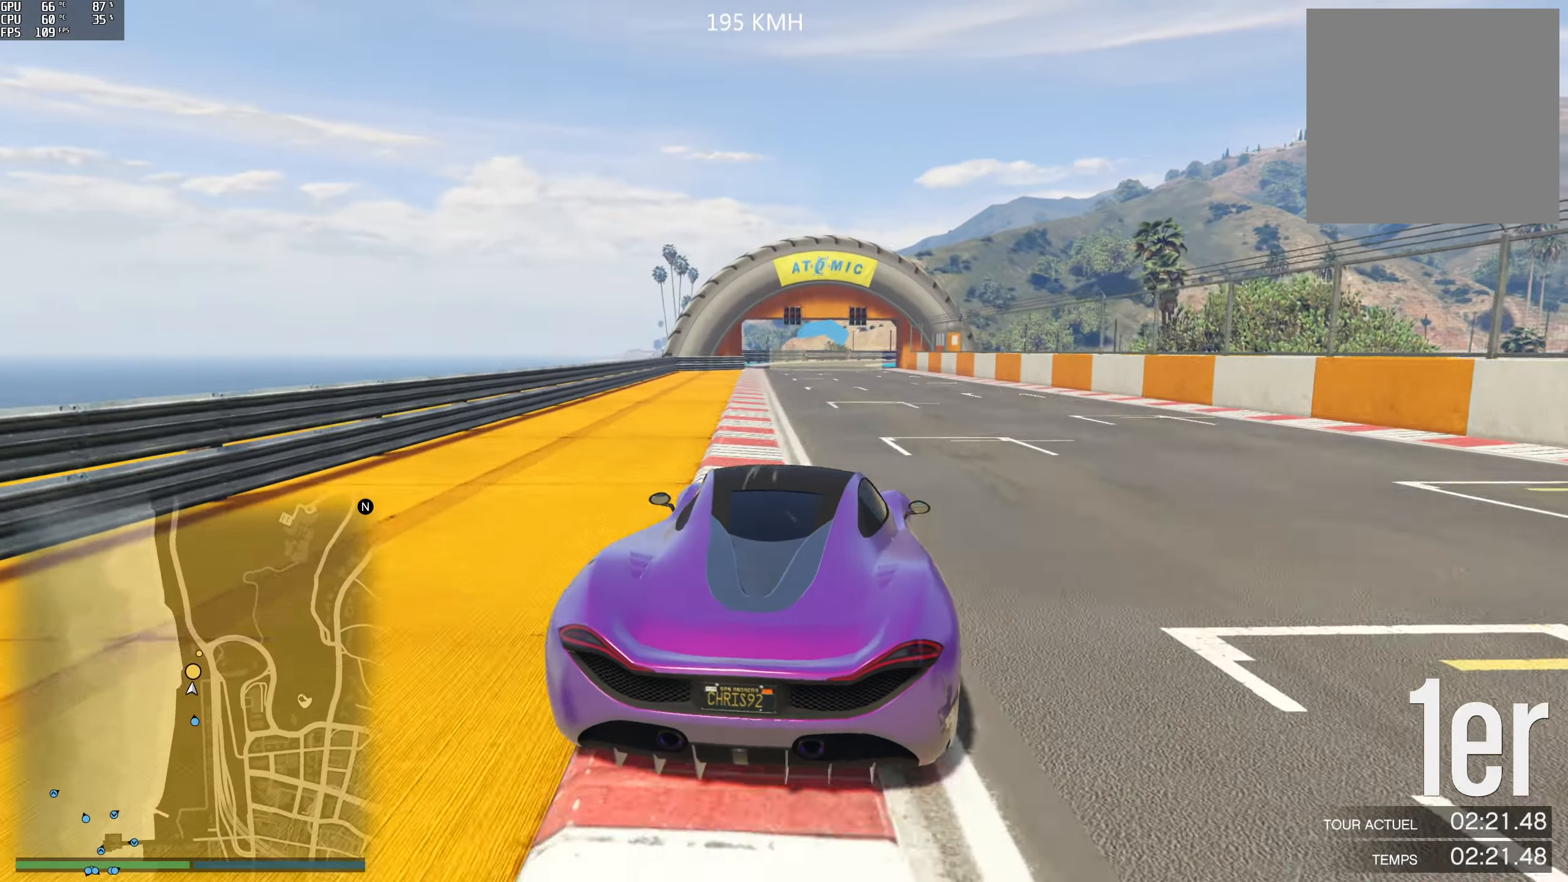
{"buttons": ["R2", "R3"], "left_stick": "center", "right_stick": "center", "events": [[50, "left_stick", "center"], [234, "left_stick", "left"], [317, "R3", "down"], [384, "left_stick", "center"]]}
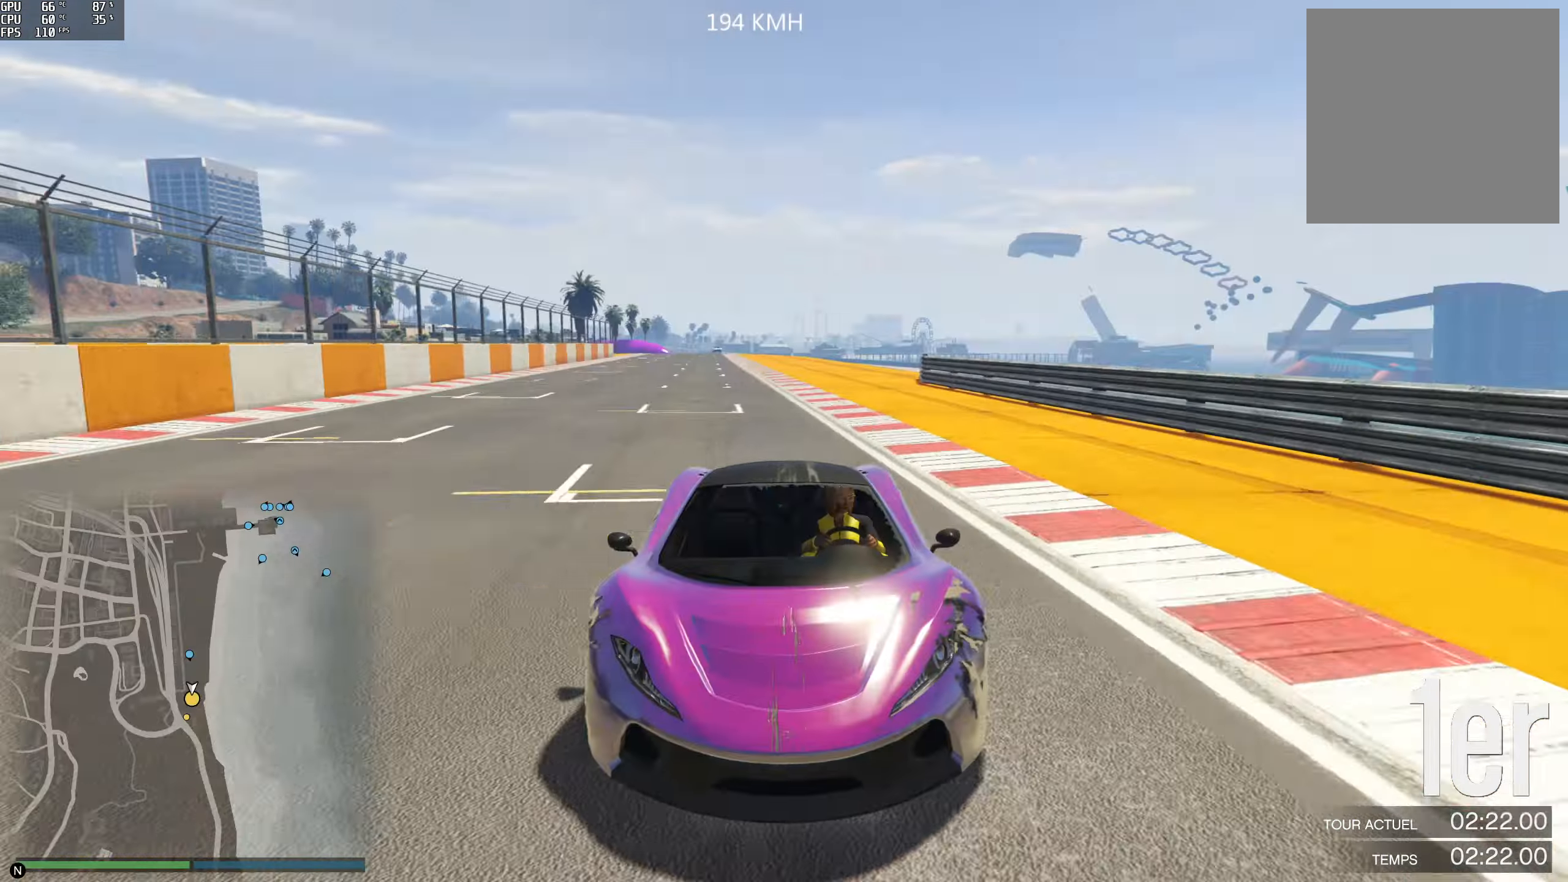
{"buttons": ["R2"], "left_stick": "right", "right_stick": "center", "events": [[133, "R3", "up"], [433, "left_stick", "right"]]}
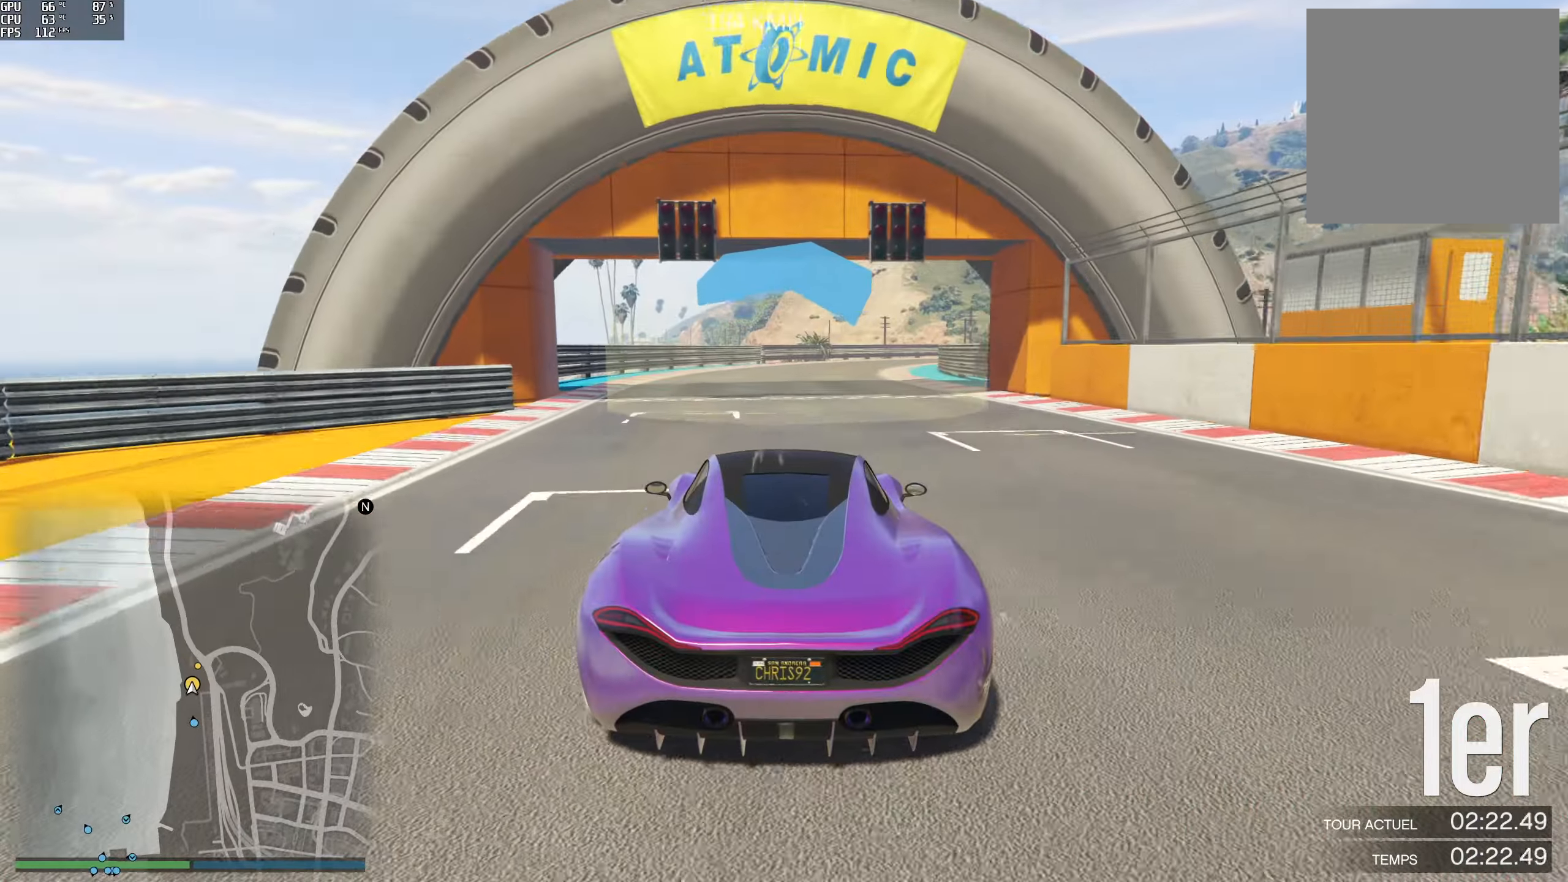
{"buttons": ["R2"], "left_stick": "center", "right_stick": "right", "events": [[350, "right_stick", "right"], [366, "left_stick", "center"]]}